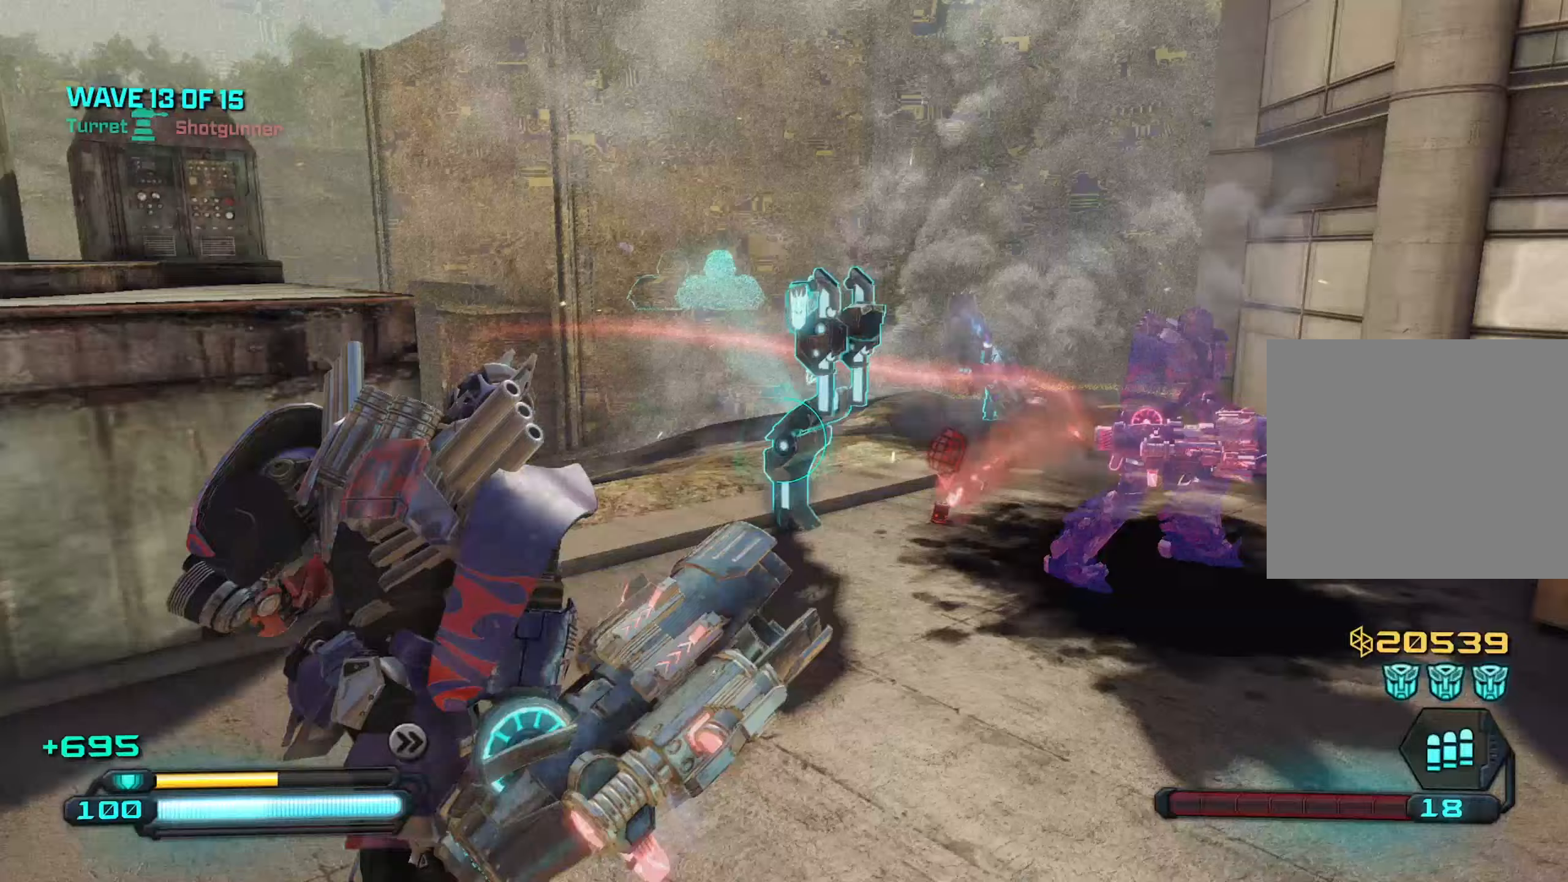
Gameplay with a controller (PlayStation layout); each line is a JSON object with the inputs held at the frame after it (dt_ms = milliseconds from this image to that frame). "events" lists button and stick changes between this image and that frame as [ms after this image, input, new state], when the widget could be followed in between.
{"dt_ms": 167, "buttons": [], "left_stick": "down", "right_stick": "left", "events": [[100, "left_stick", "down"]]}
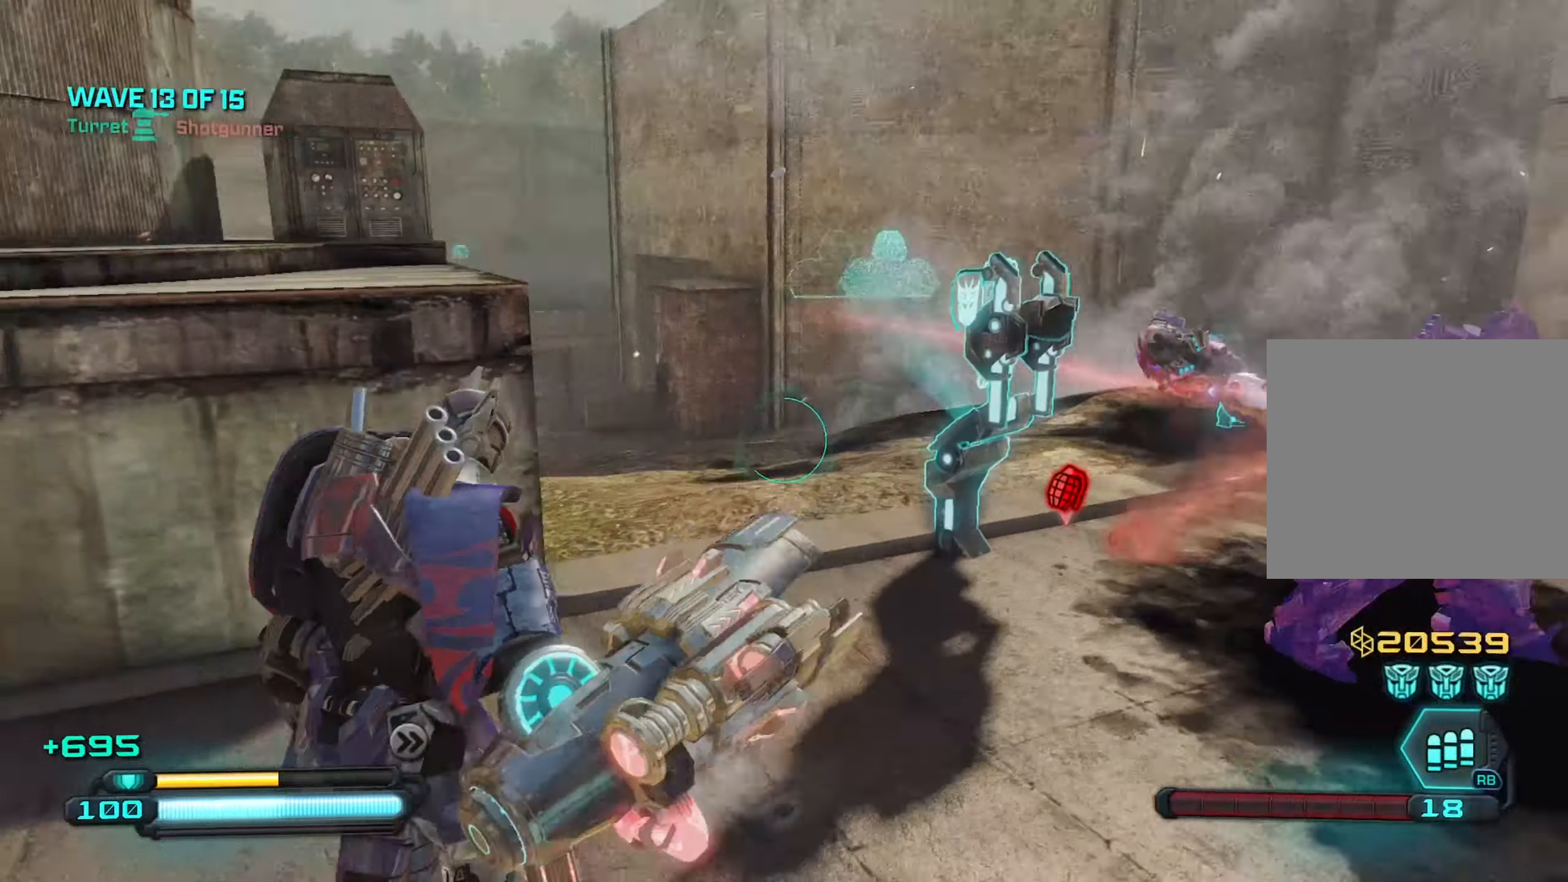
{"dt_ms": 500, "buttons": [], "left_stick": "up", "right_stick": "left", "events": [[66, "right_stick", "center"], [150, "right_stick", "right"], [200, "left_stick", "right"], [300, "left_stick", "up"], [350, "left_stick", "up-left"], [350, "right_stick", "up-left"], [433, "right_stick", "left"], [466, "left_stick", "up"]]}
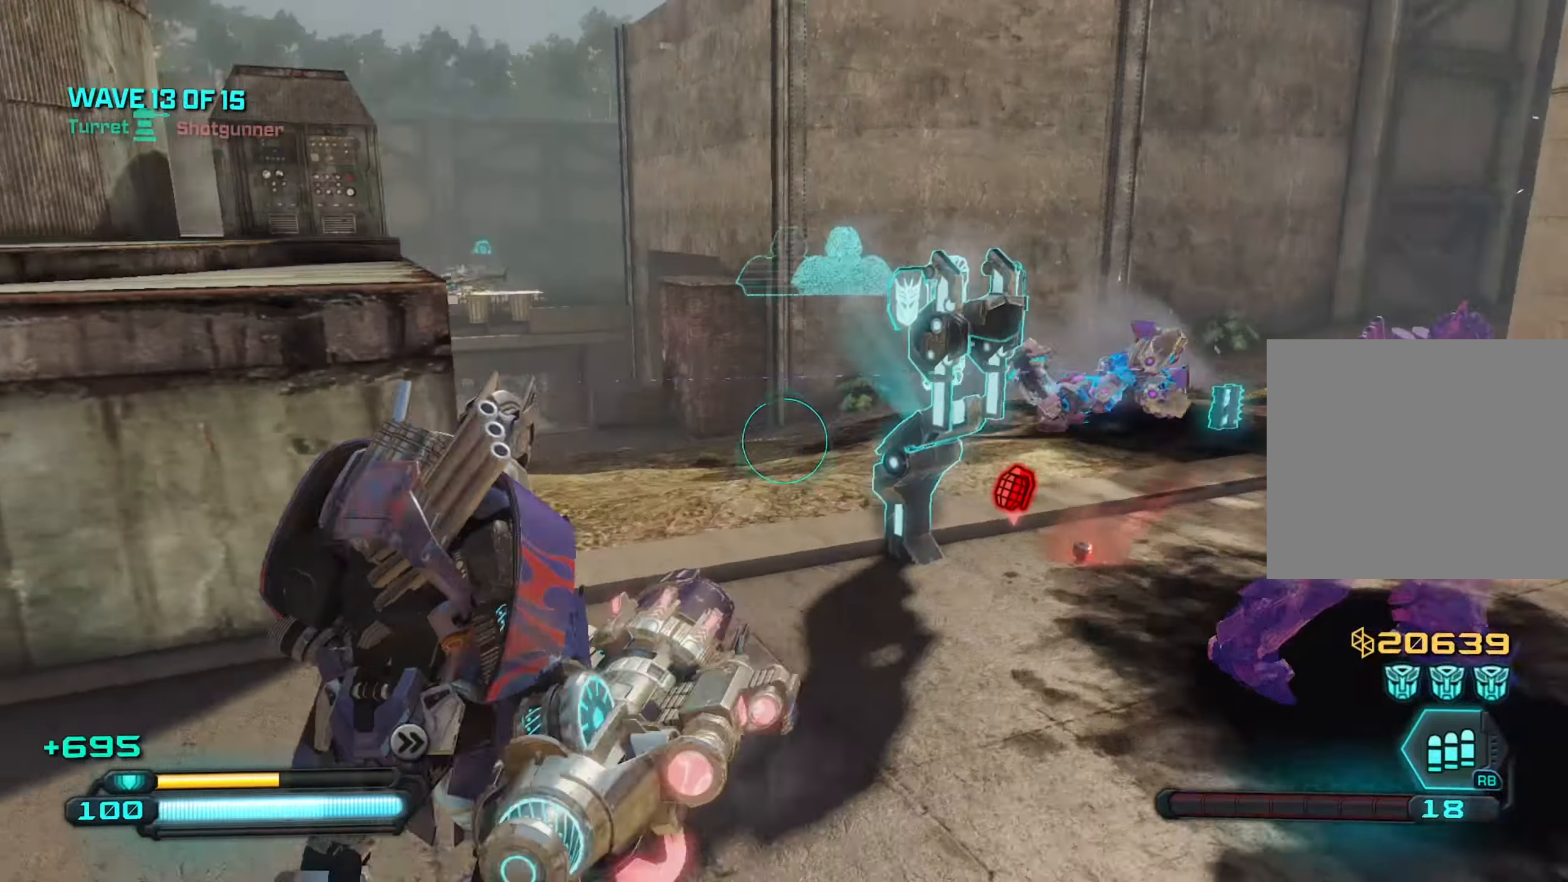
{"dt_ms": 500, "buttons": [], "left_stick": "up", "right_stick": "down", "events": [[183, "right_stick", "center"], [466, "right_stick", "down"]]}
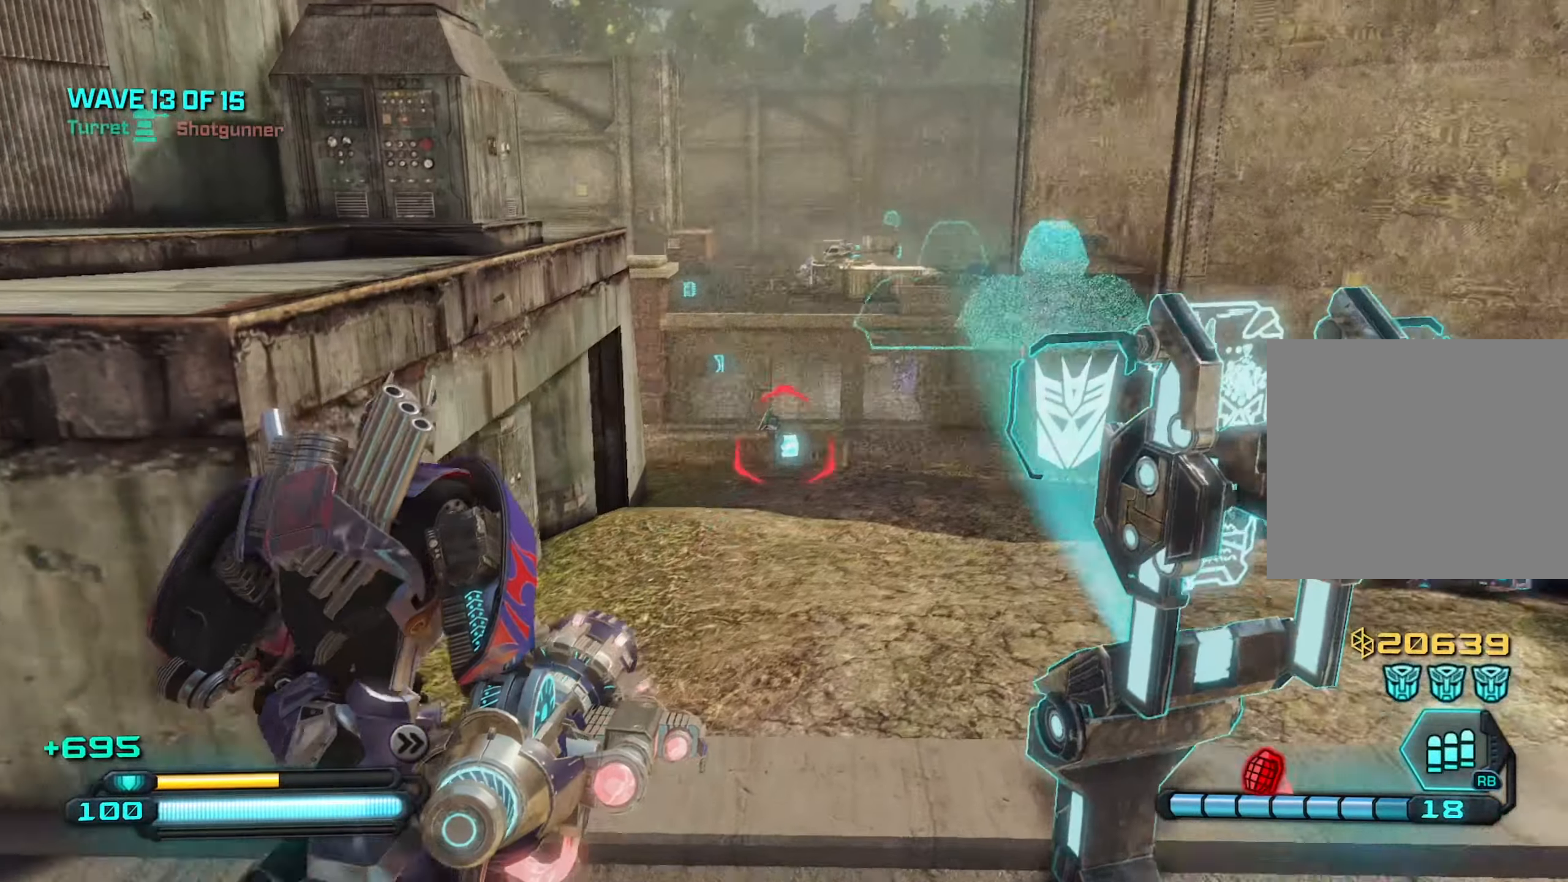
{"dt_ms": 500, "buttons": ["R2"], "left_stick": "up-right", "right_stick": "down-left", "events": [[116, "right_stick", "up-left"], [166, "R2", "down"], [266, "right_stick", "center"], [316, "left_stick", "up-right"], [366, "right_stick", "down-right"], [500, "right_stick", "down-left"]]}
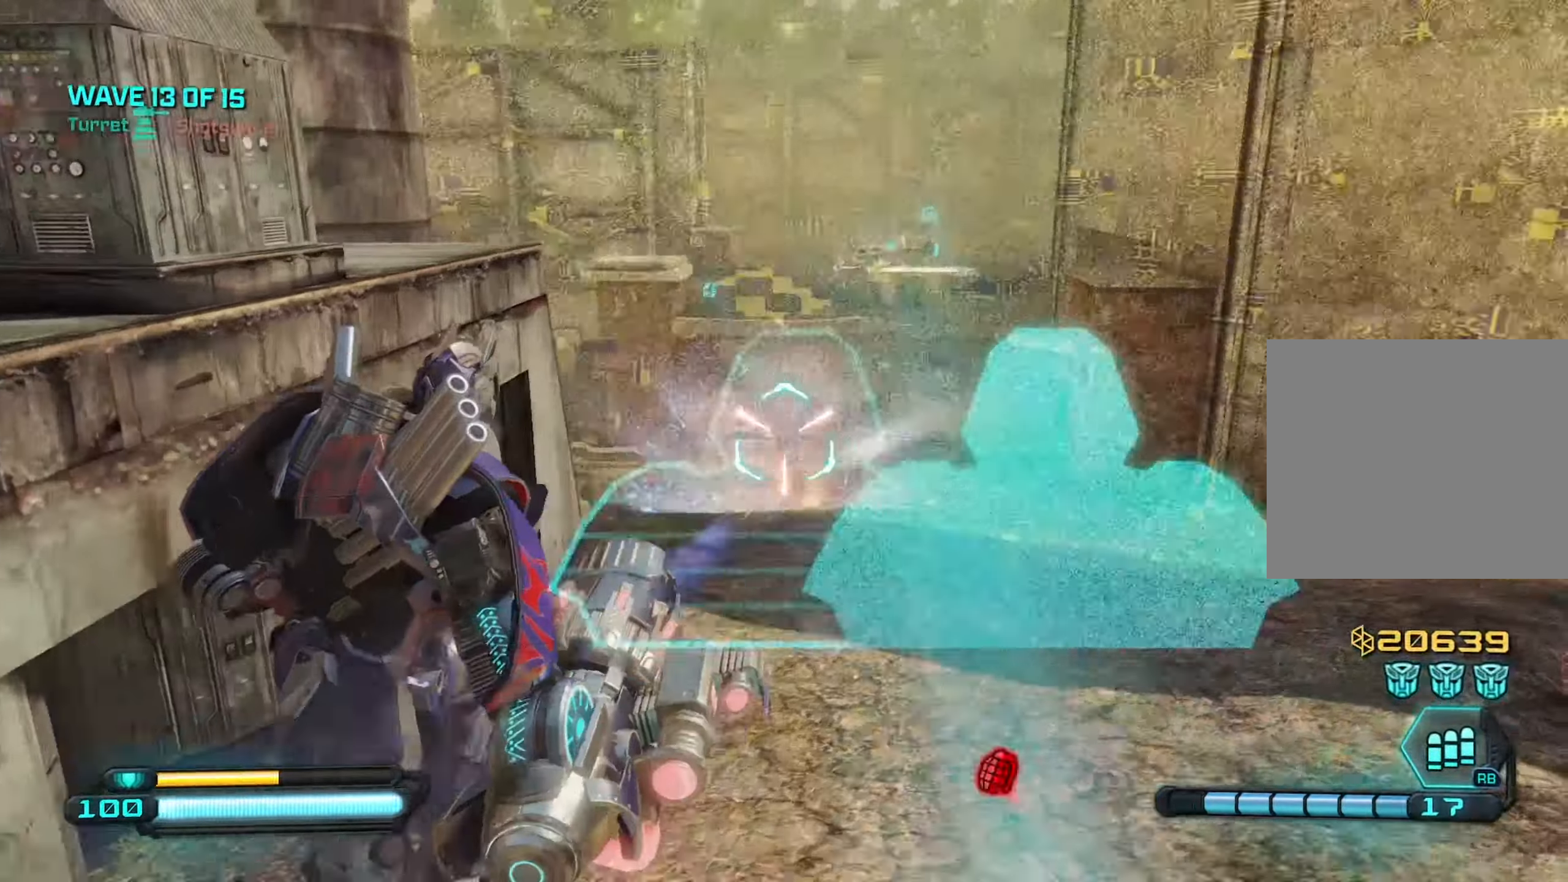
{"dt_ms": 500, "buttons": ["R2"], "left_stick": "right", "right_stick": "left", "events": [[166, "right_stick", "left"], [483, "left_stick", "right"]]}
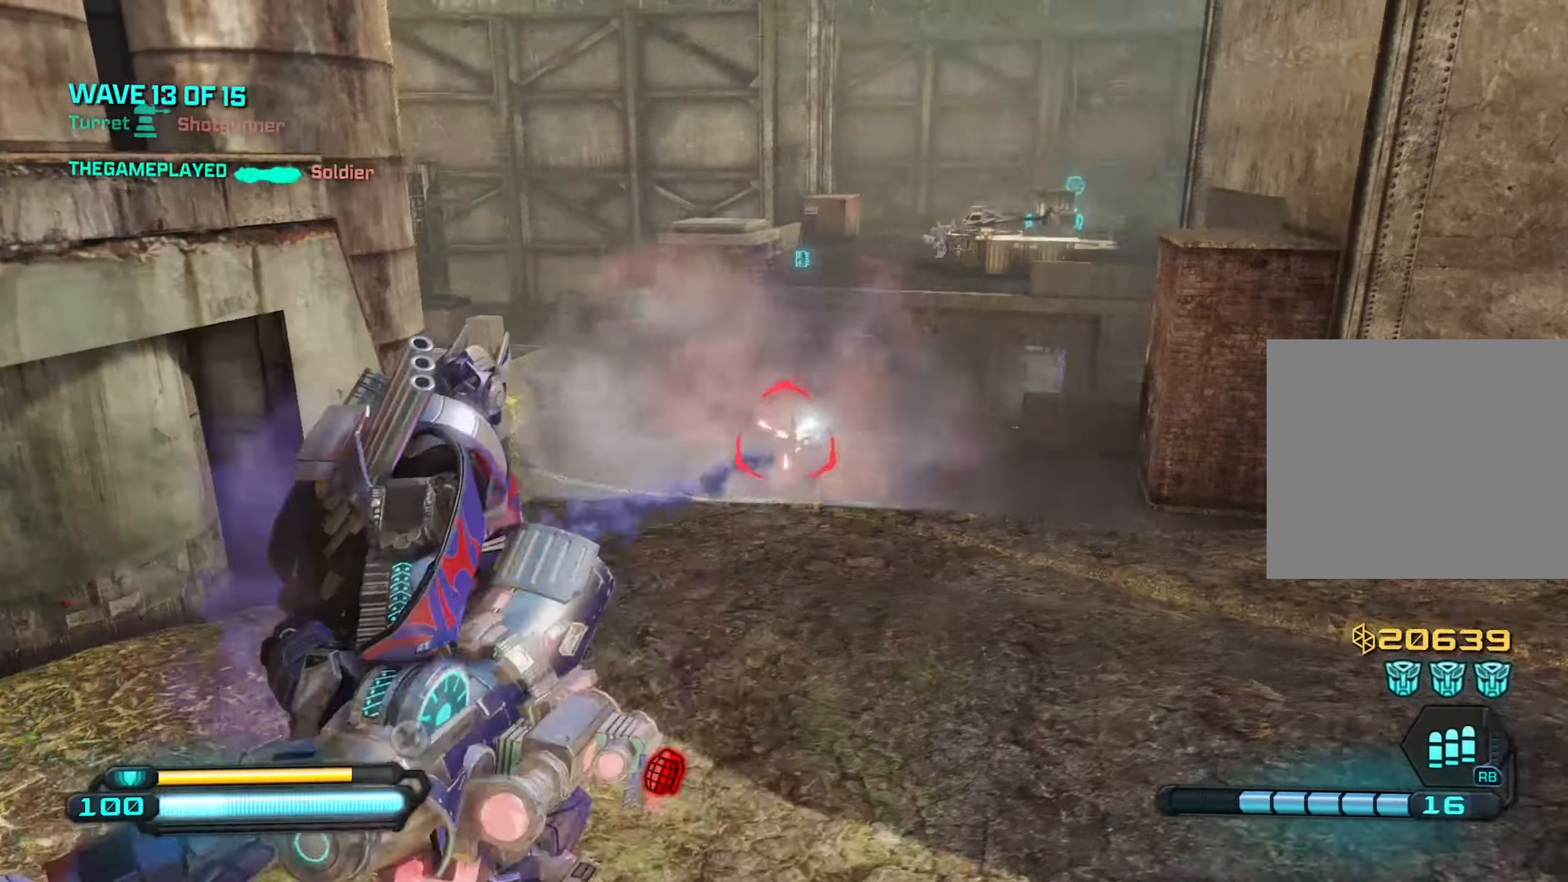
{"dt_ms": 500, "buttons": [], "left_stick": "down-right", "right_stick": "down-right", "events": [[333, "left_stick", "down-right"], [483, "R2", "up"], [500, "right_stick", "down-right"]]}
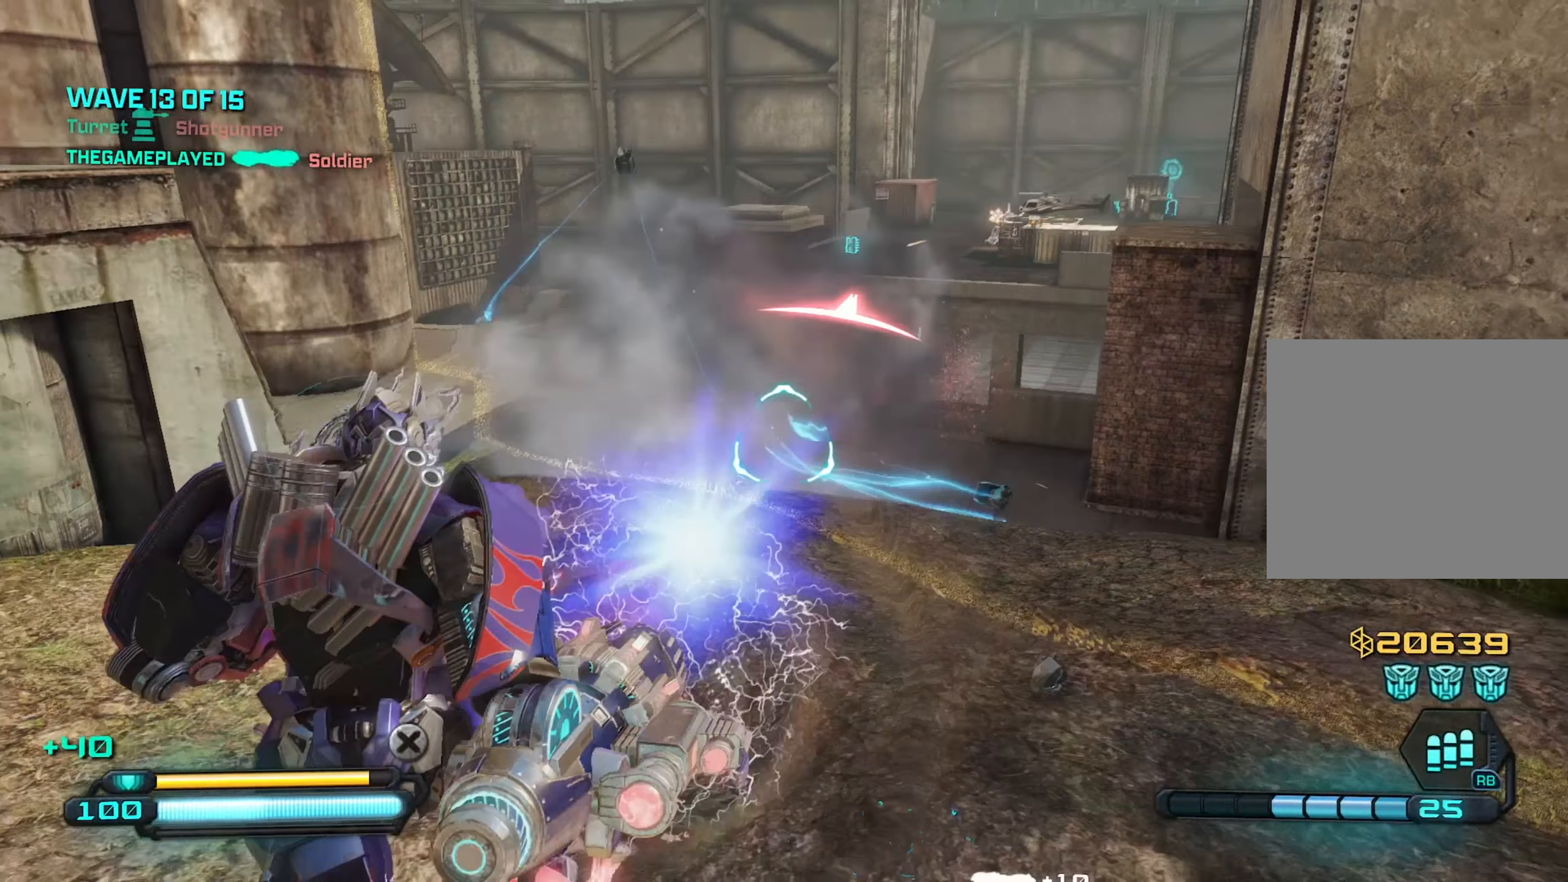
{"dt_ms": 500, "buttons": [], "left_stick": "up-right", "right_stick": "right", "events": [[16, "left_stick", "right"], [16, "right_stick", "right"], [133, "left_stick", "up-right"]]}
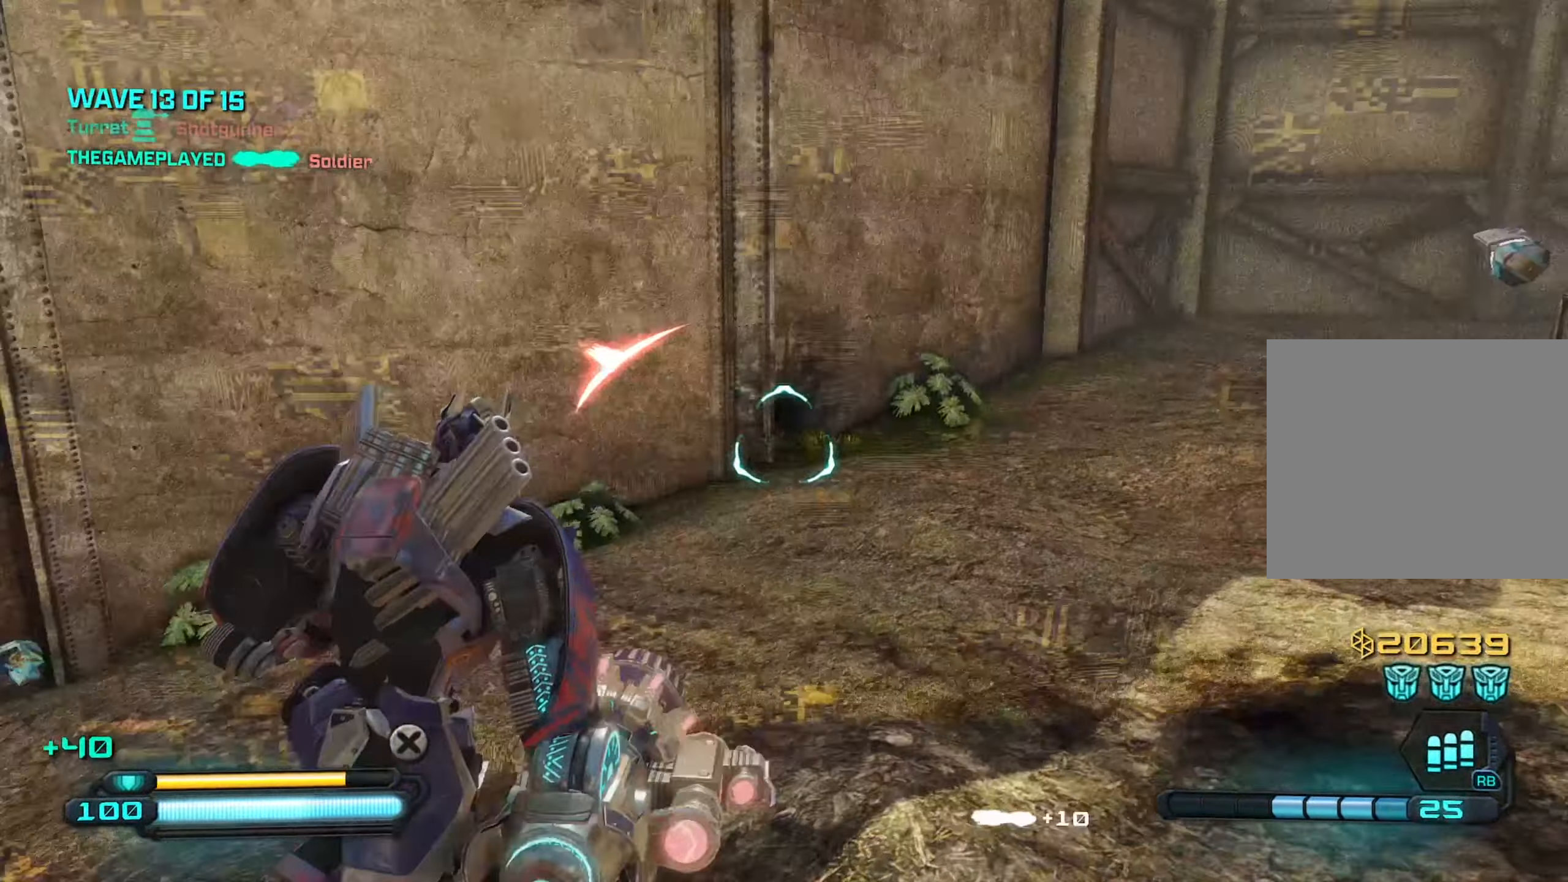
{"dt_ms": 500, "buttons": [], "left_stick": "up-left", "right_stick": "up-right", "events": [[266, "left_stick", "up"], [266, "right_stick", "up-right"], [483, "left_stick", "up-left"]]}
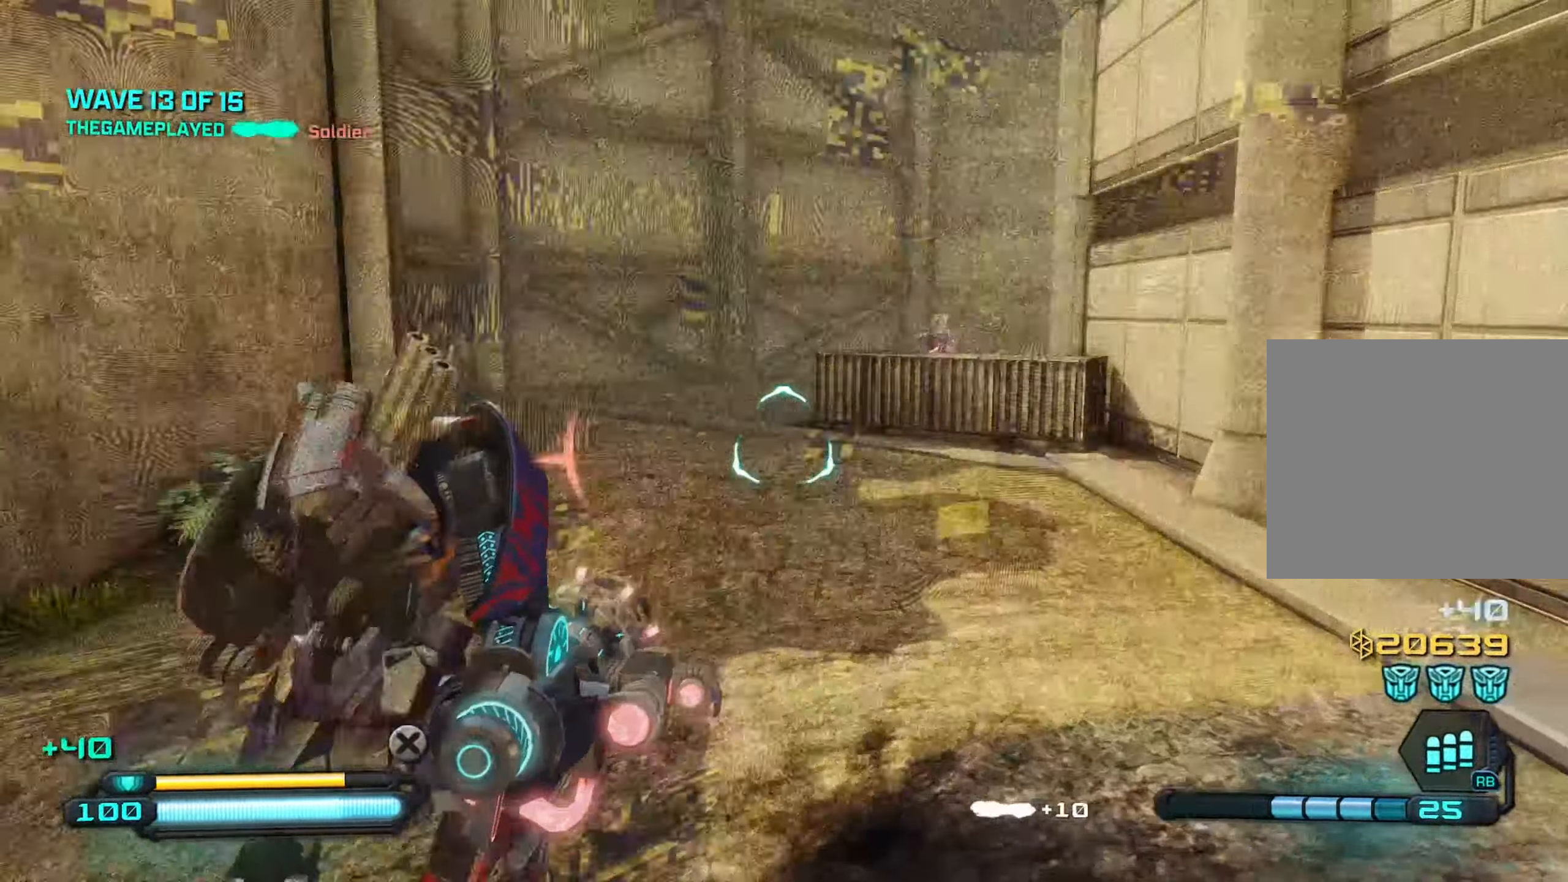
{"dt_ms": 500, "buttons": [], "left_stick": "up", "right_stick": "right", "events": [[83, "CROSS", "down"], [116, "right_stick", "center"], [166, "left_stick", "up"], [200, "CROSS", "up"], [250, "L1", "down"], [283, "right_stick", "down"], [366, "L1", "up"], [433, "right_stick", "right"]]}
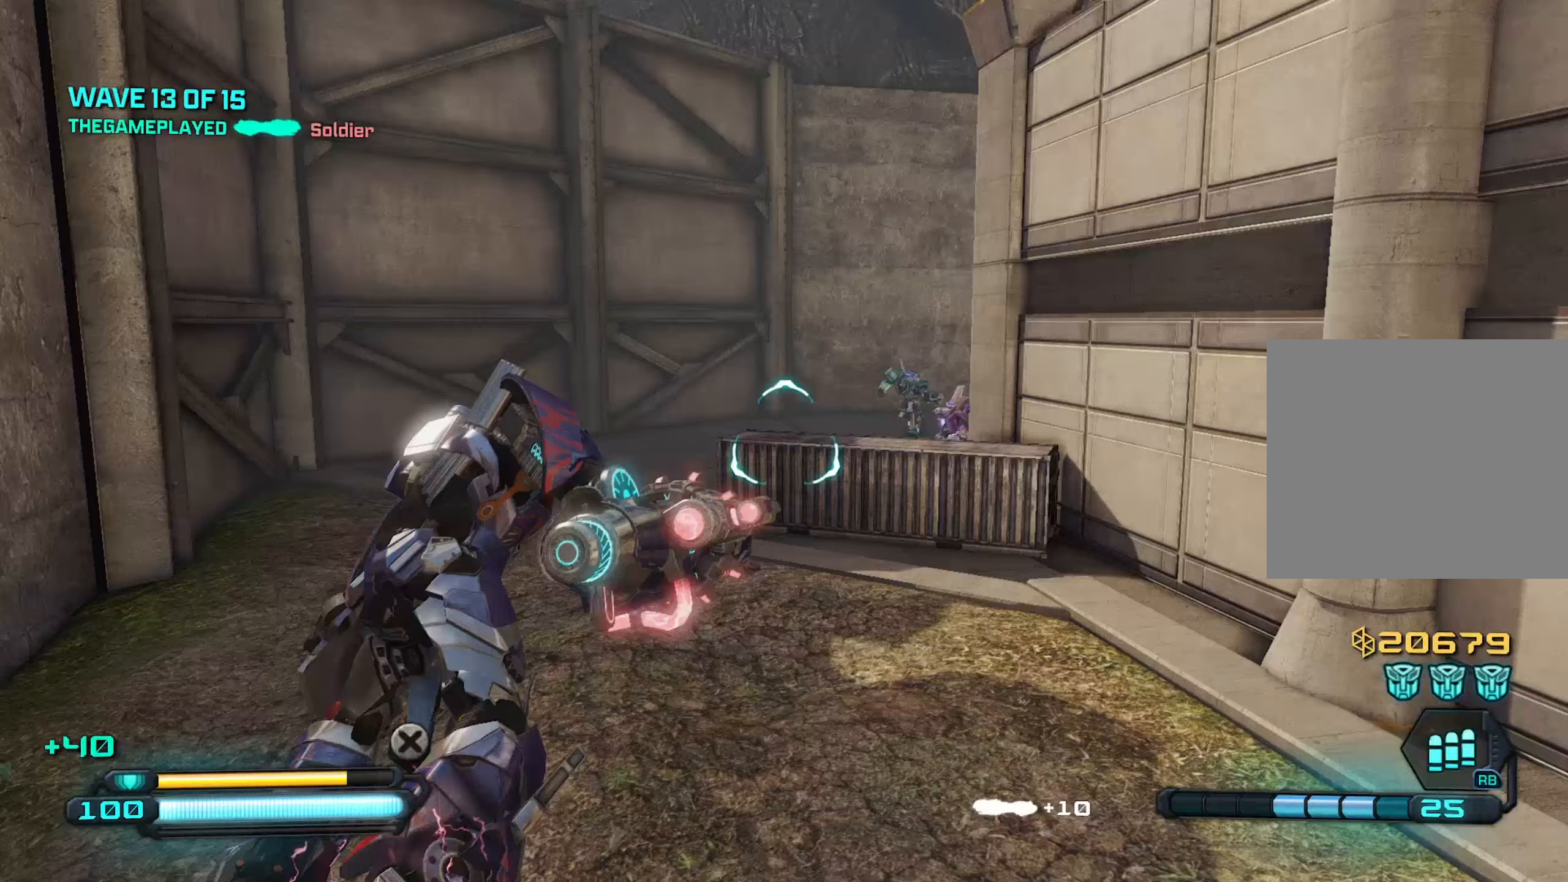
{"dt_ms": 500, "buttons": [], "left_stick": "down-left", "right_stick": "down-right", "events": [[133, "left_stick", "up-left"], [233, "TRIANGLE", "down"], [333, "TRIANGLE", "up"], [350, "left_stick", "left"], [433, "right_stick", "down-right"], [483, "left_stick", "down-left"]]}
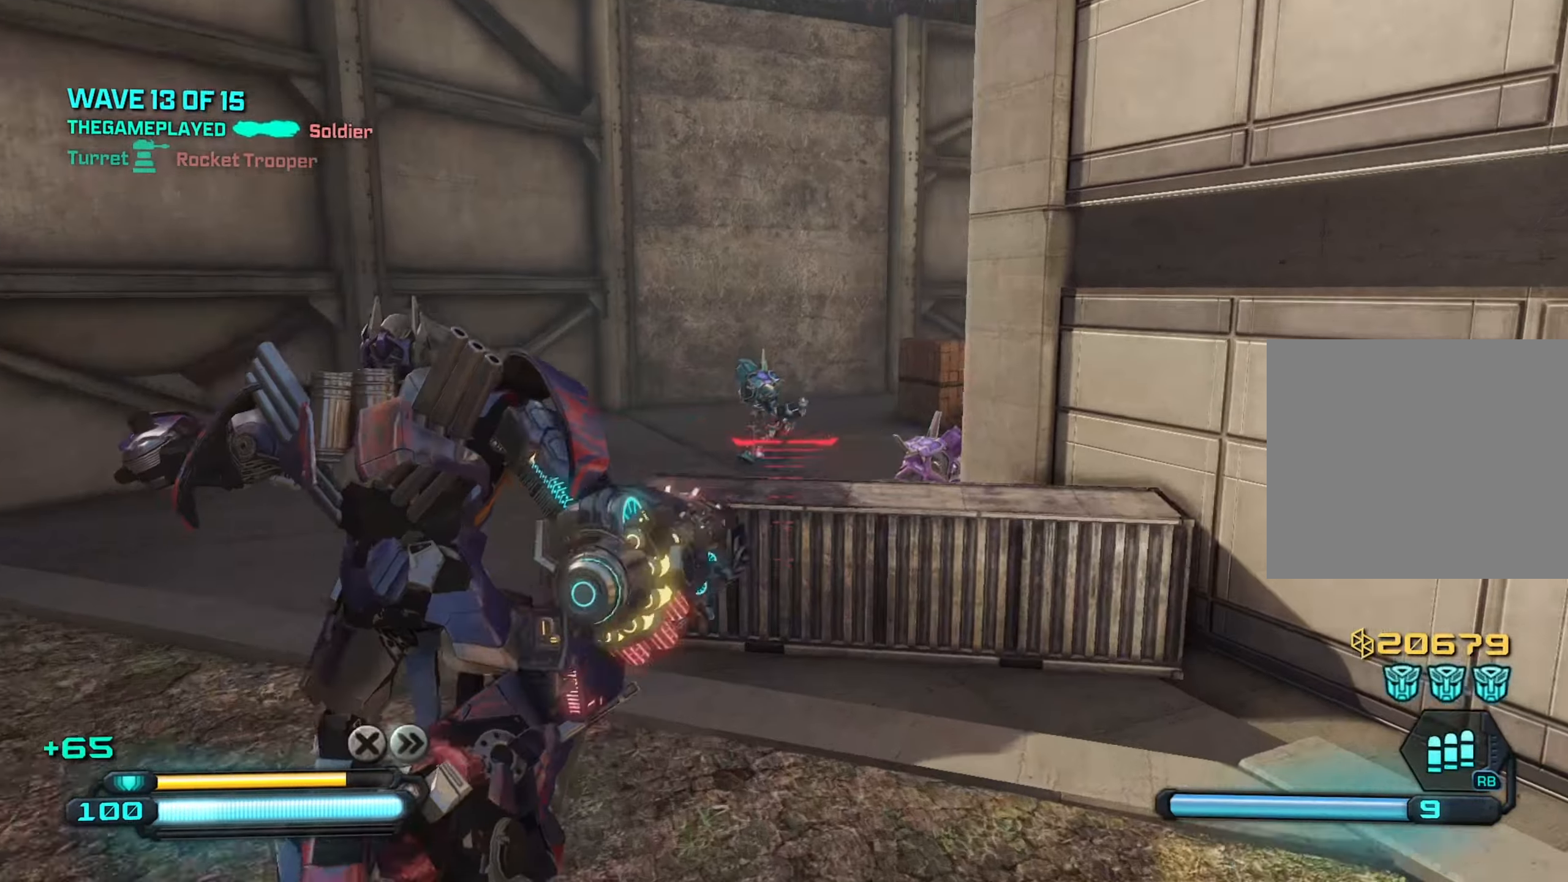
{"dt_ms": 500, "buttons": [], "left_stick": "down-right", "right_stick": "up", "events": [[133, "right_stick", "right"], [200, "left_stick", "down"], [233, "R2", "down"], [267, "right_stick", "up"], [333, "R2", "up"], [350, "left_stick", "down-right"], [383, "R2", "down"], [467, "R2", "up"]]}
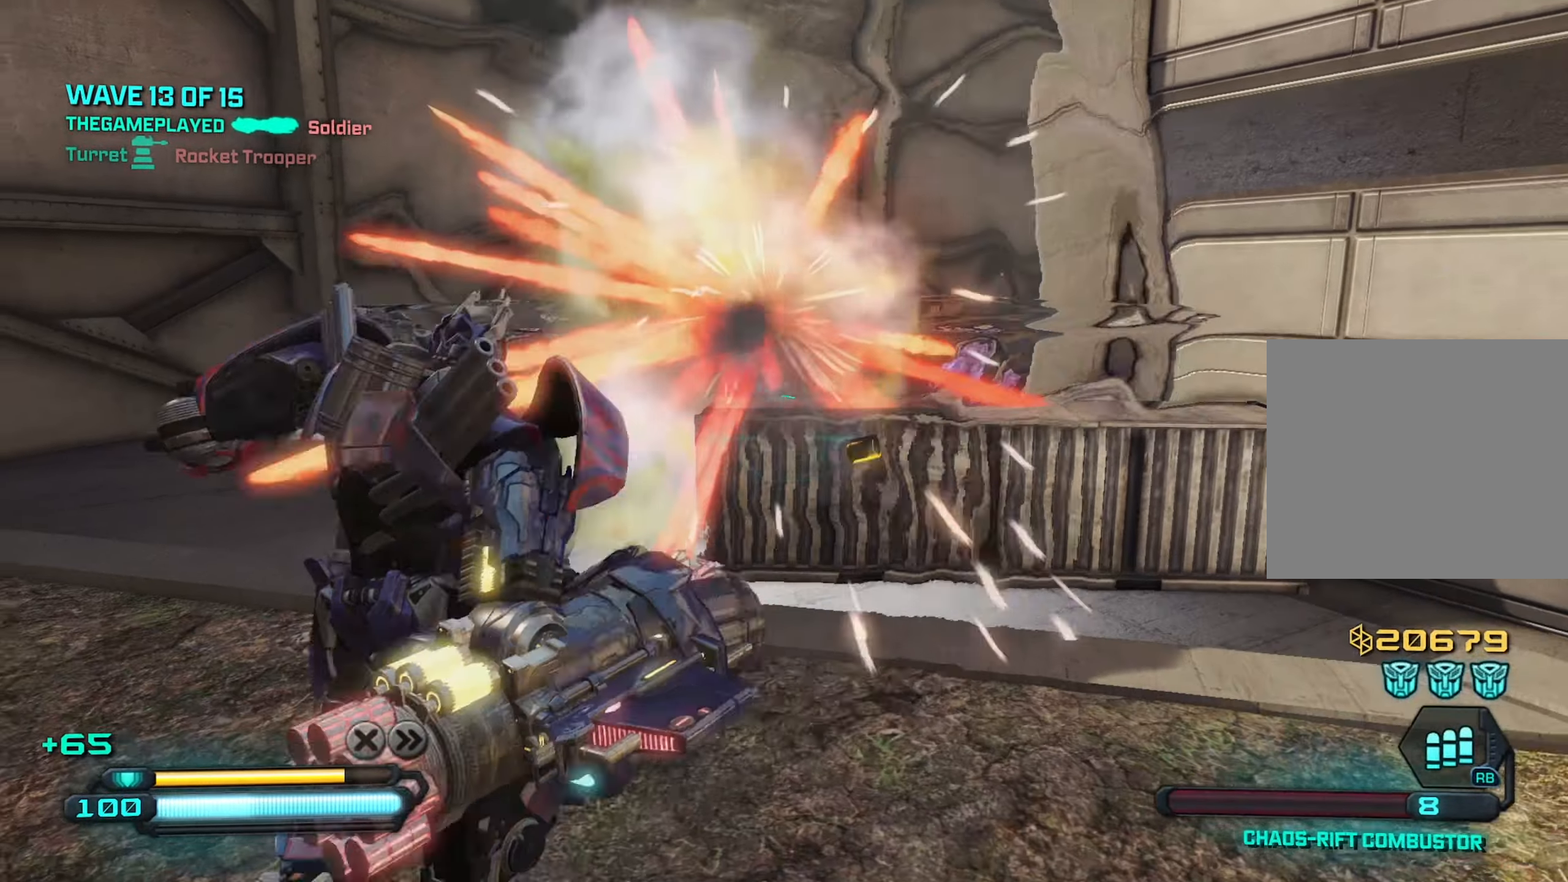
{"dt_ms": 500, "buttons": [], "left_stick": "down-right", "right_stick": "down-left", "events": [[233, "right_stick", "center"], [333, "CROSS", "down"], [417, "right_stick", "down-left"], [450, "CROSS", "up"]]}
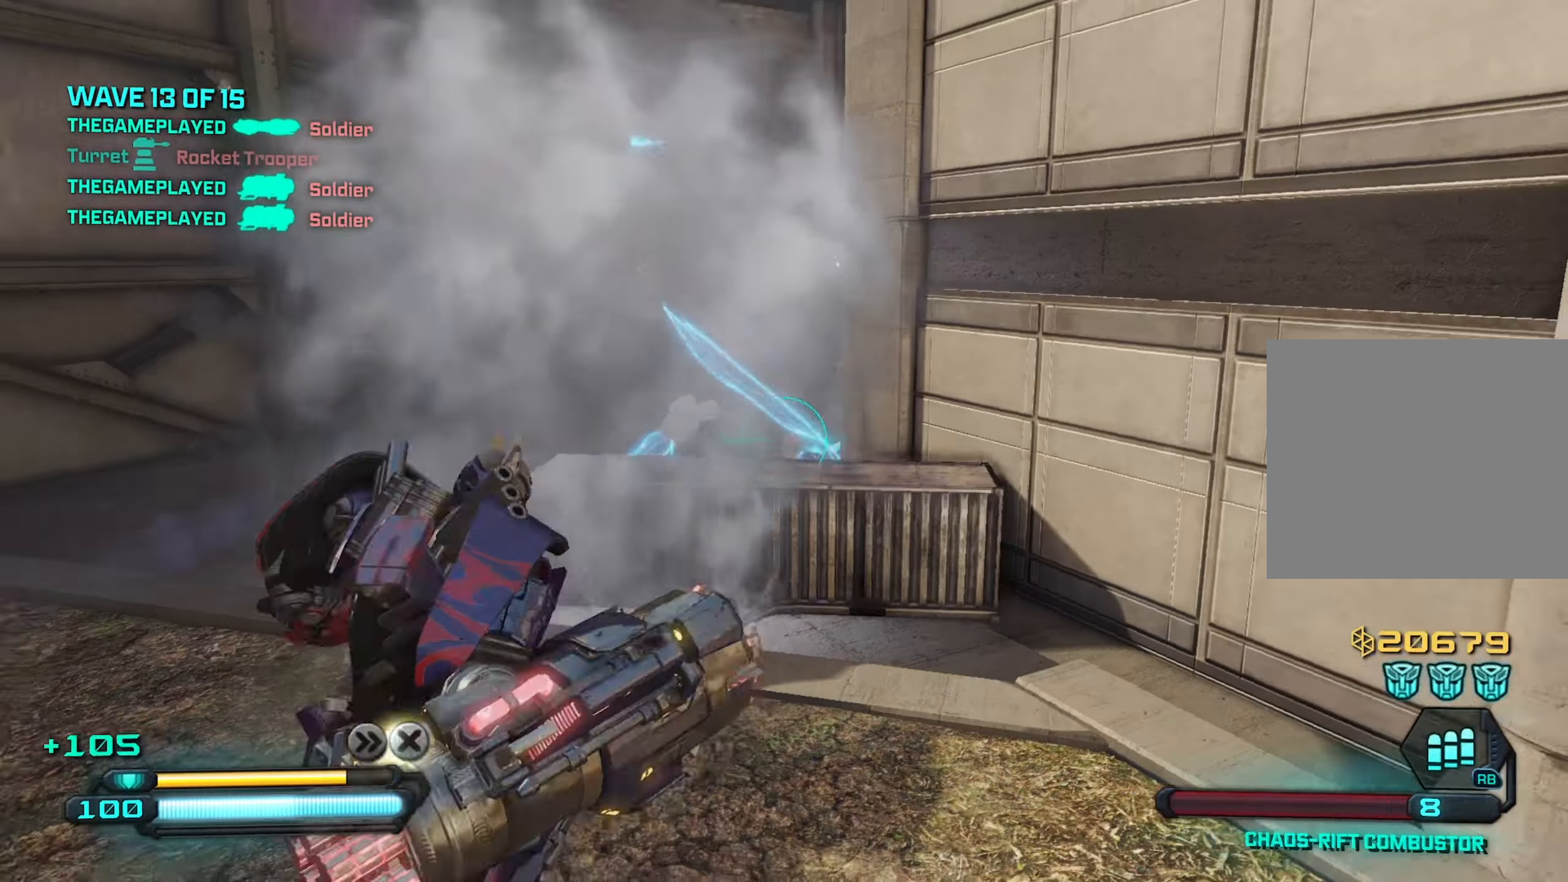
{"dt_ms": 500, "buttons": [], "left_stick": "down-right", "right_stick": "left", "events": [[67, "L1", "down"], [200, "L1", "up"], [217, "right_stick", "left"]]}
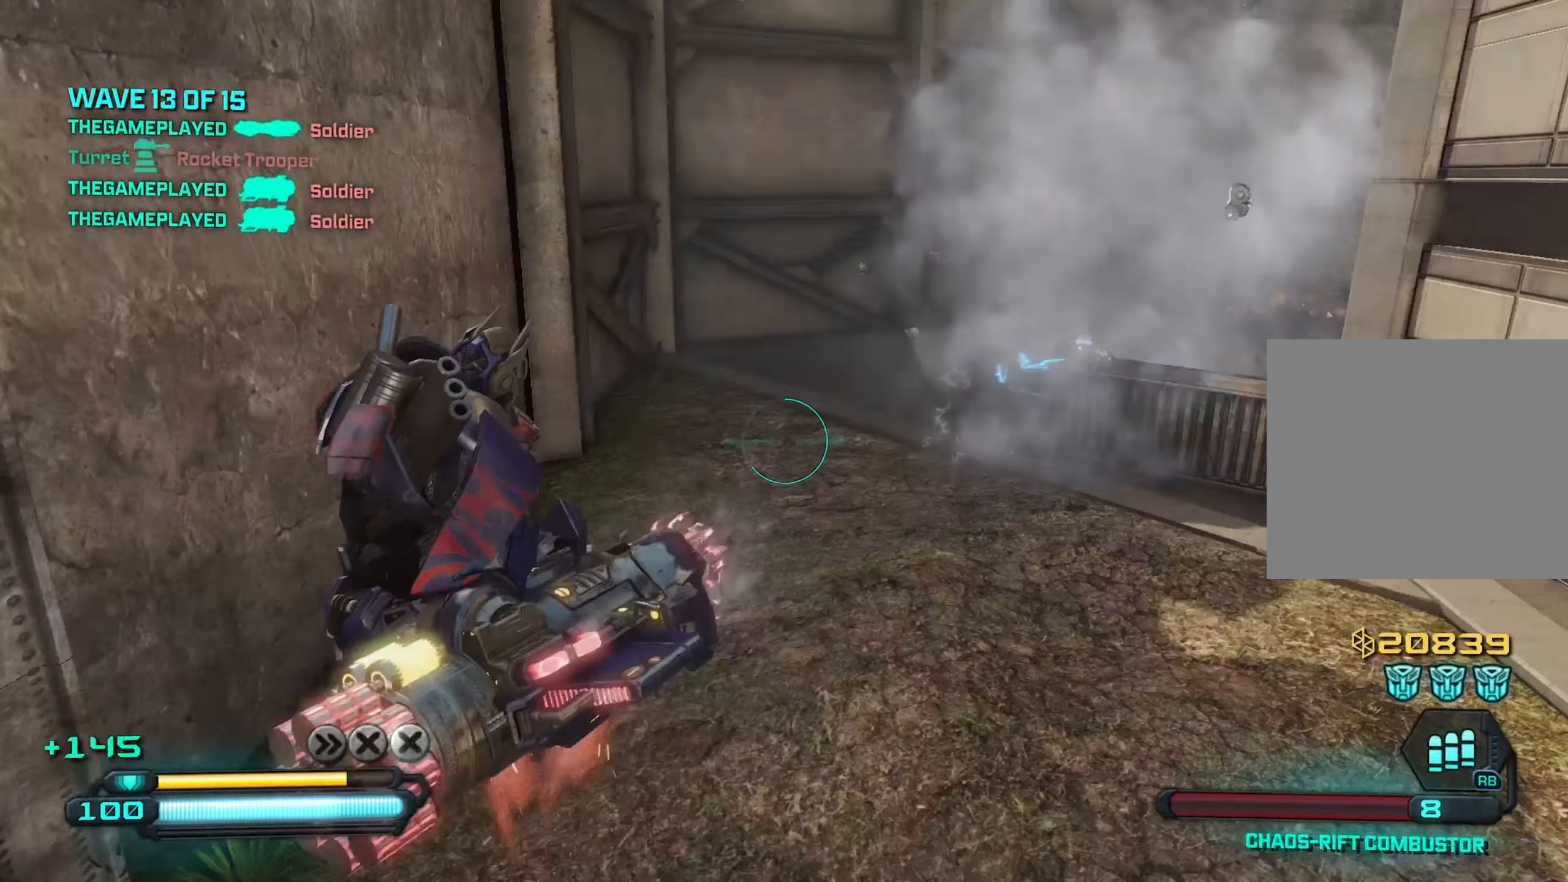
{"dt_ms": 500, "buttons": [], "left_stick": "down-left", "right_stick": "left", "events": [[167, "left_stick", "down"], [417, "left_stick", "down-left"]]}
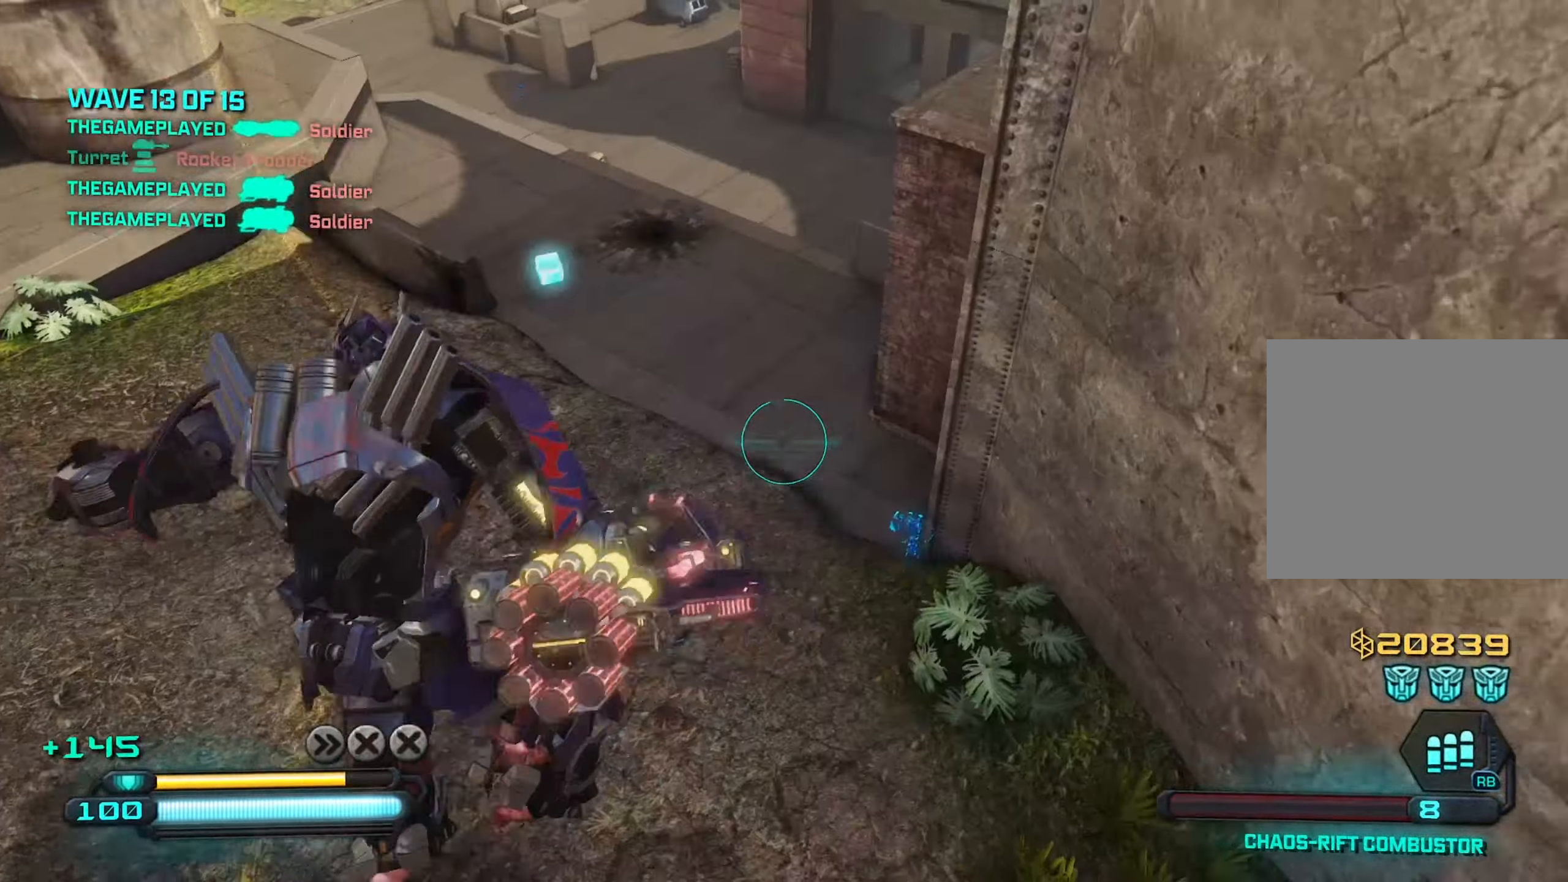
{"dt_ms": 500, "buttons": [], "left_stick": "up-left", "right_stick": "up", "events": [[133, "left_stick", "left"], [217, "R1", "down"], [233, "R1", "up"], [267, "right_stick", "up"], [417, "left_stick", "up-left"]]}
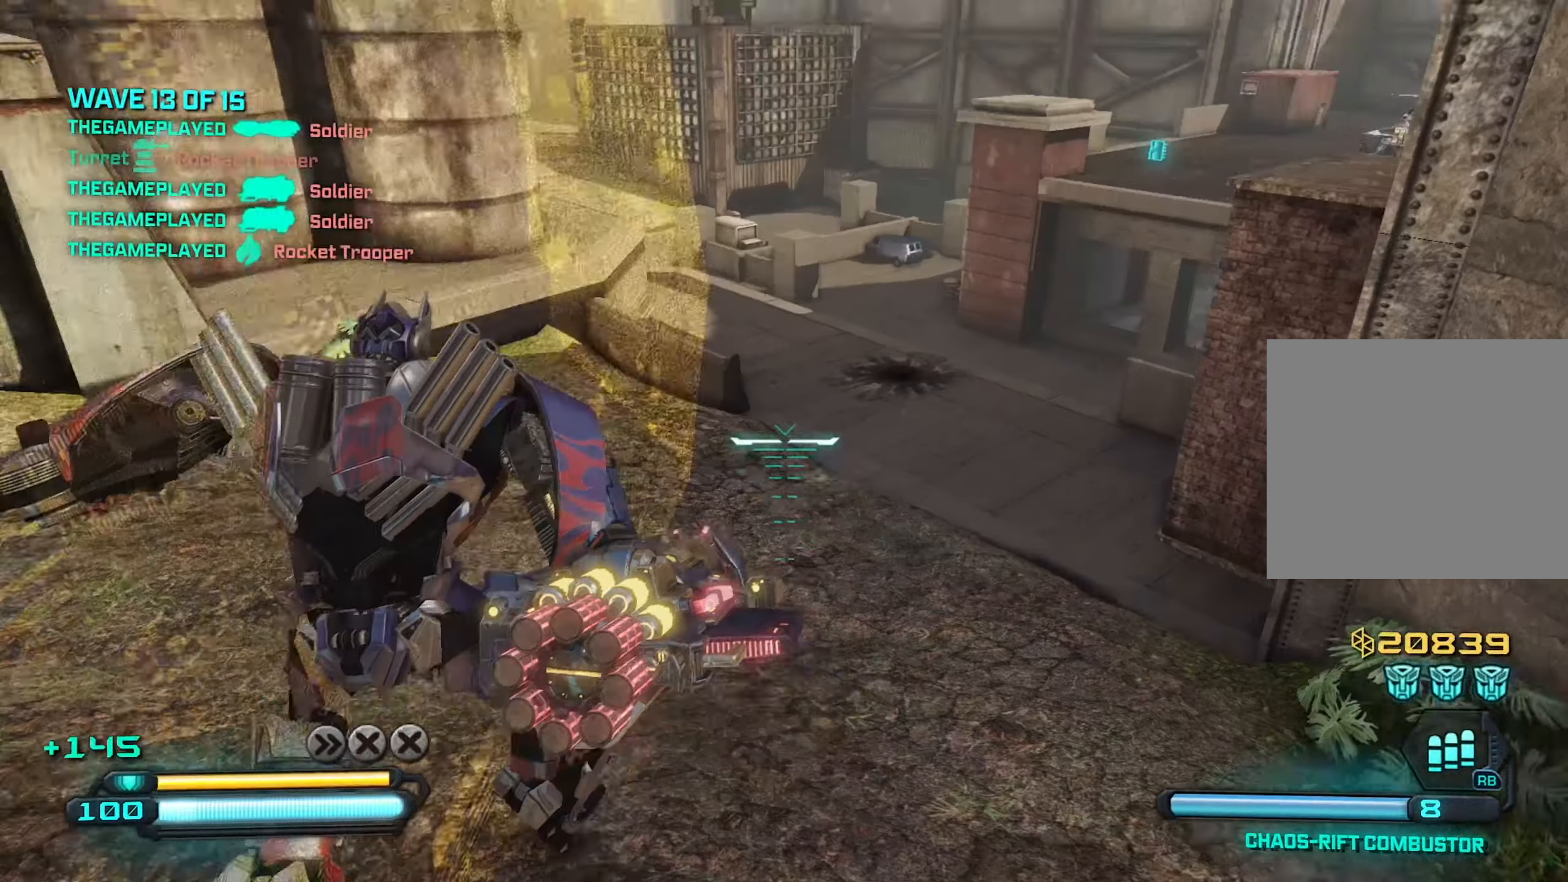
{"dt_ms": 500, "buttons": [], "left_stick": "up-left", "right_stick": "up-right", "events": [[17, "right_stick", "up-right"], [217, "CROSS", "down"], [217, "right_stick", "right"], [333, "CROSS", "up"], [417, "right_stick", "up-right"]]}
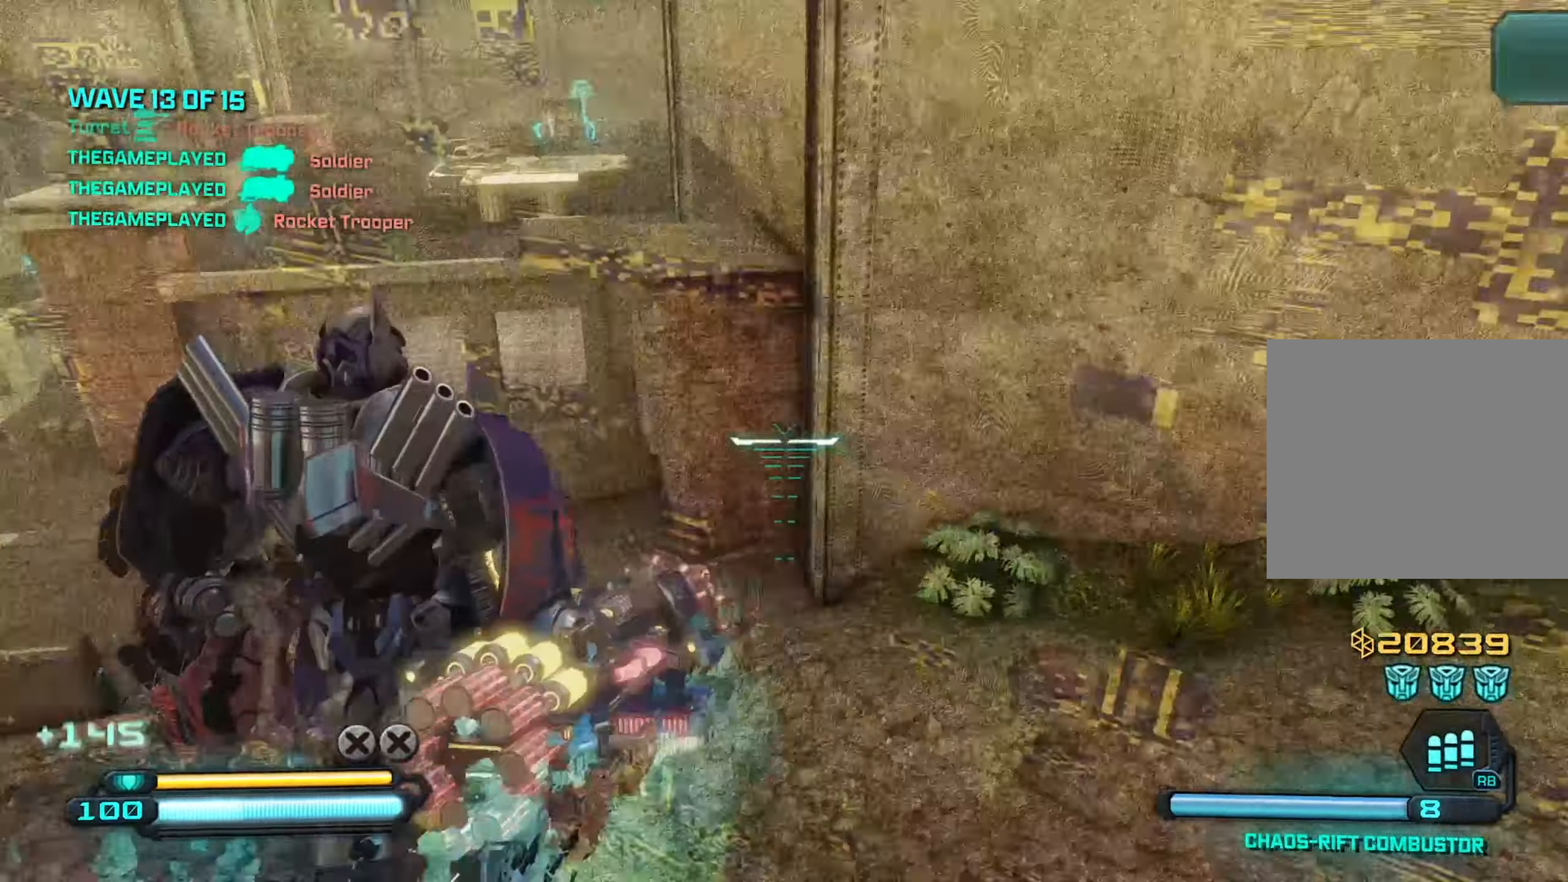
{"dt_ms": 500, "buttons": [], "left_stick": "up-left", "right_stick": "up-left", "events": [[100, "right_stick", "up-left"], [150, "left_stick", "left"], [300, "left_stick", "up-left"]]}
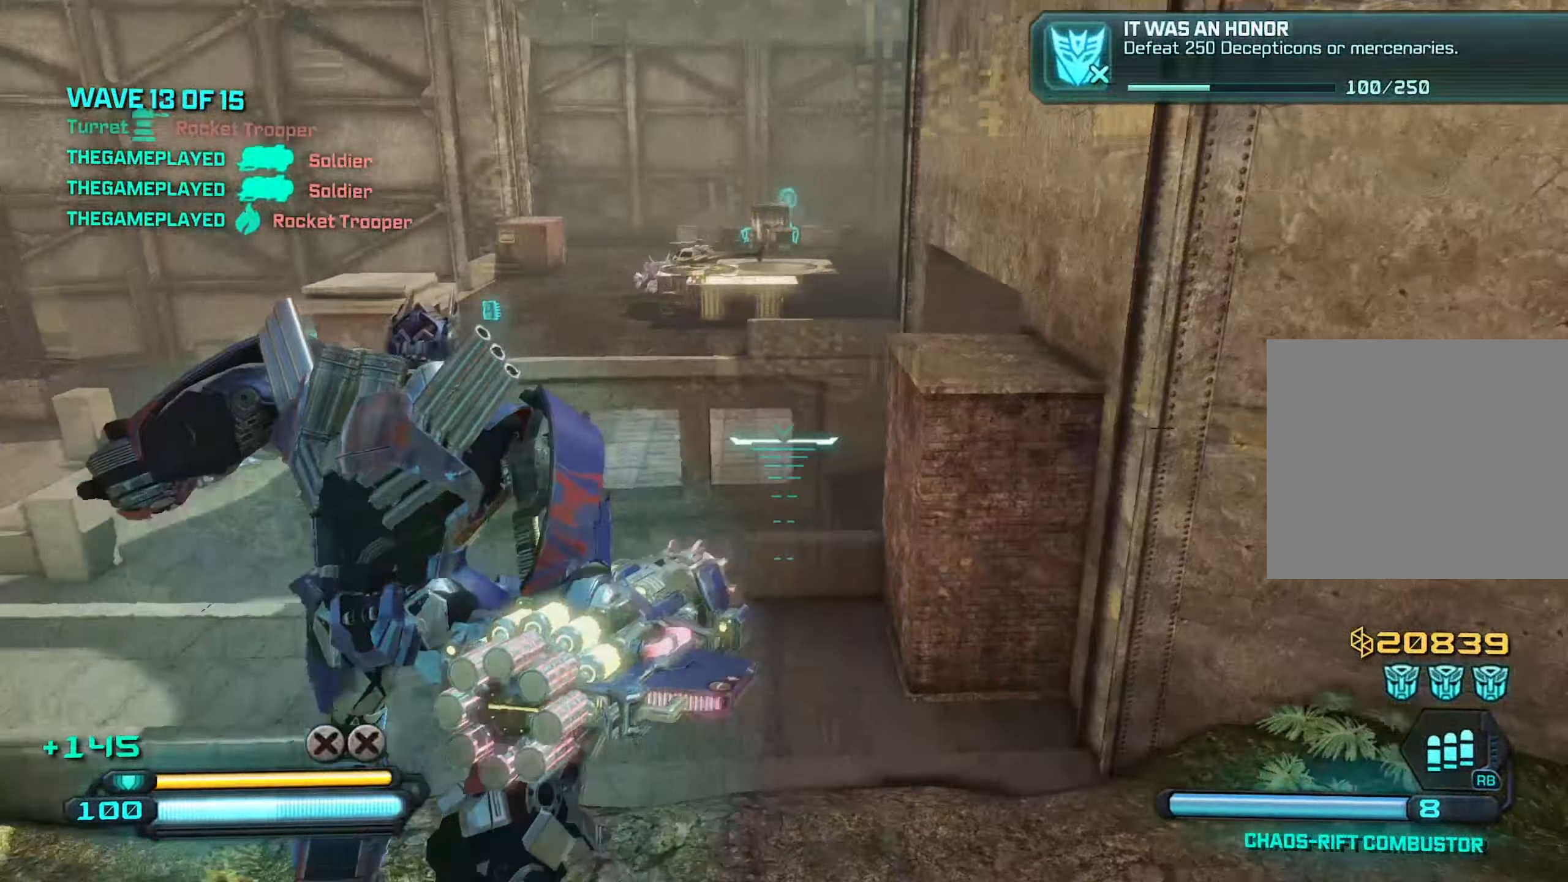
{"dt_ms": 500, "buttons": [], "left_stick": "right", "right_stick": "center", "events": [[167, "right_stick", "center"], [234, "left_stick", "up-right"], [317, "R2", "down"], [417, "R2", "up"], [500, "left_stick", "right"]]}
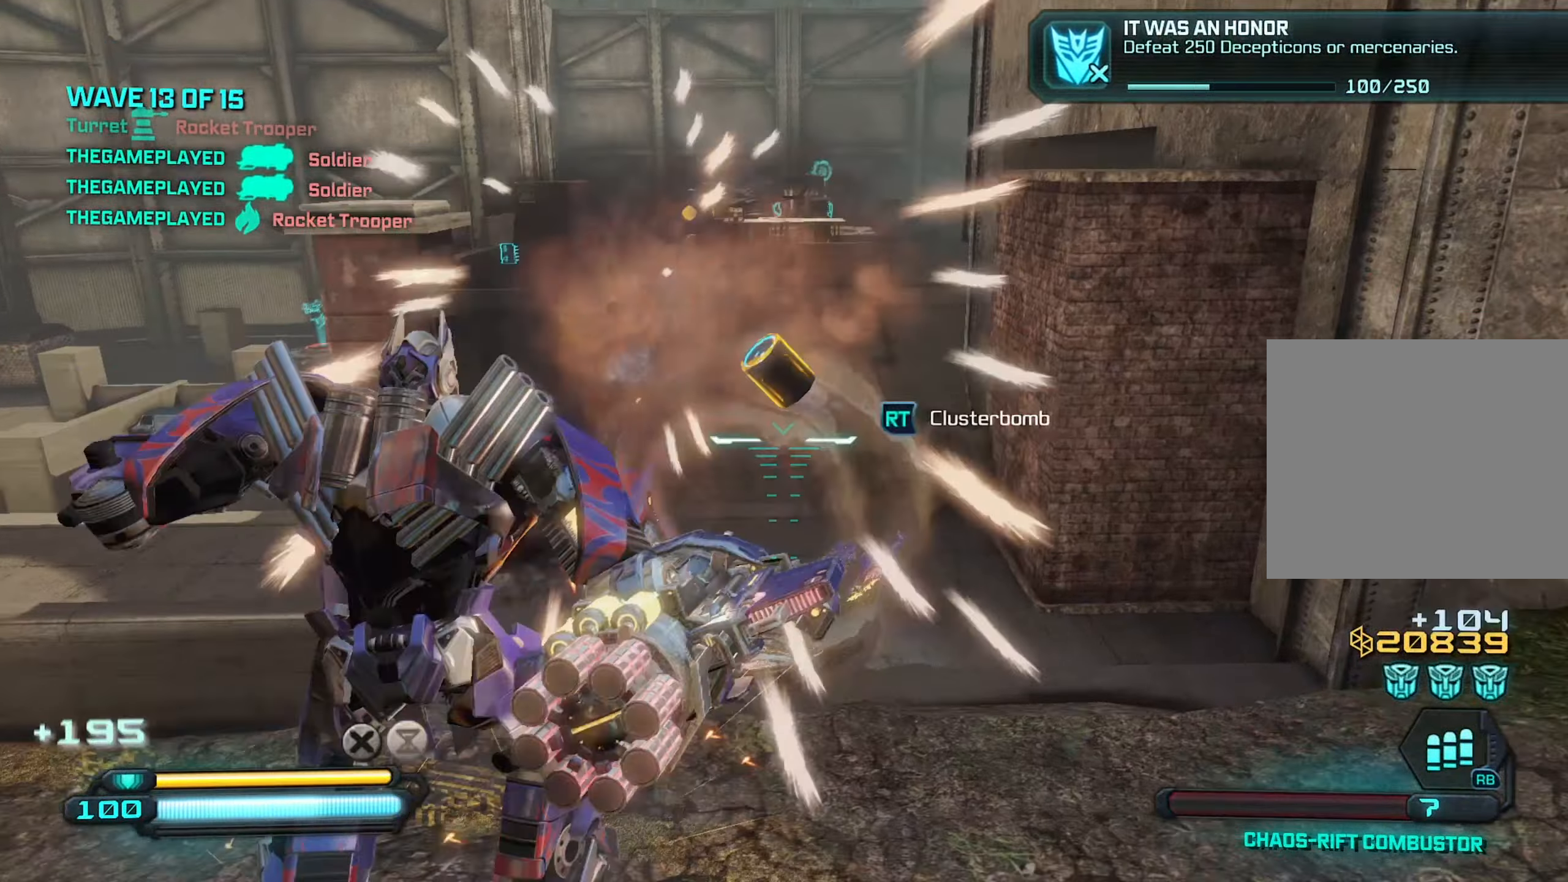
{"dt_ms": 500, "buttons": [], "left_stick": "down-right", "right_stick": "left", "events": [[134, "right_stick", "left"], [300, "left_stick", "down-right"]]}
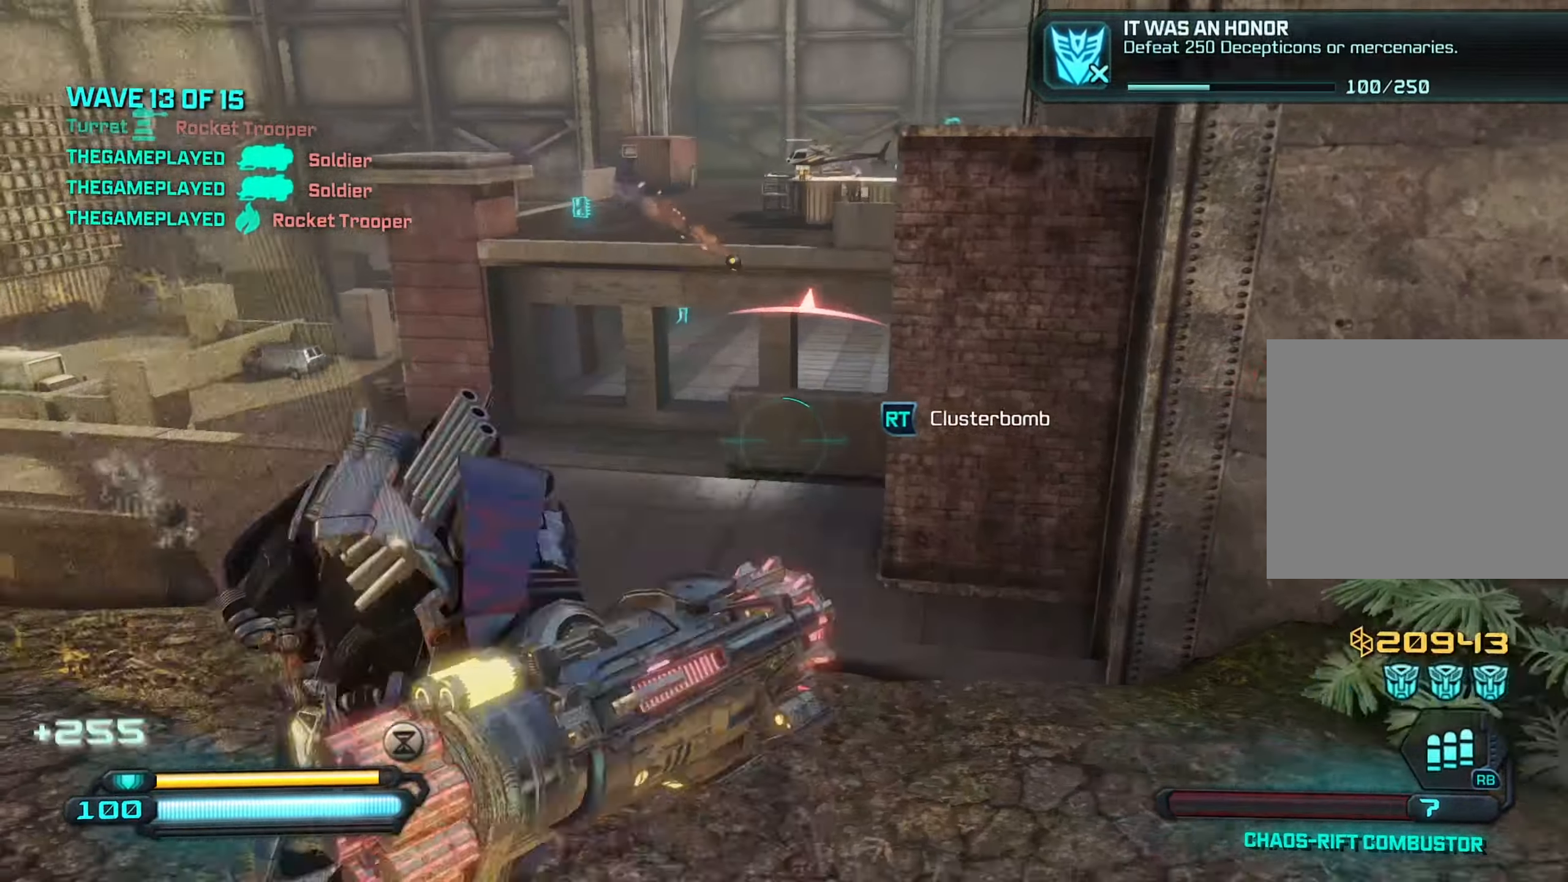
{"dt_ms": 500, "buttons": [], "left_stick": "down-left", "right_stick": "center", "events": [[84, "right_stick", "center"], [167, "left_stick", "down"], [467, "left_stick", "down-left"]]}
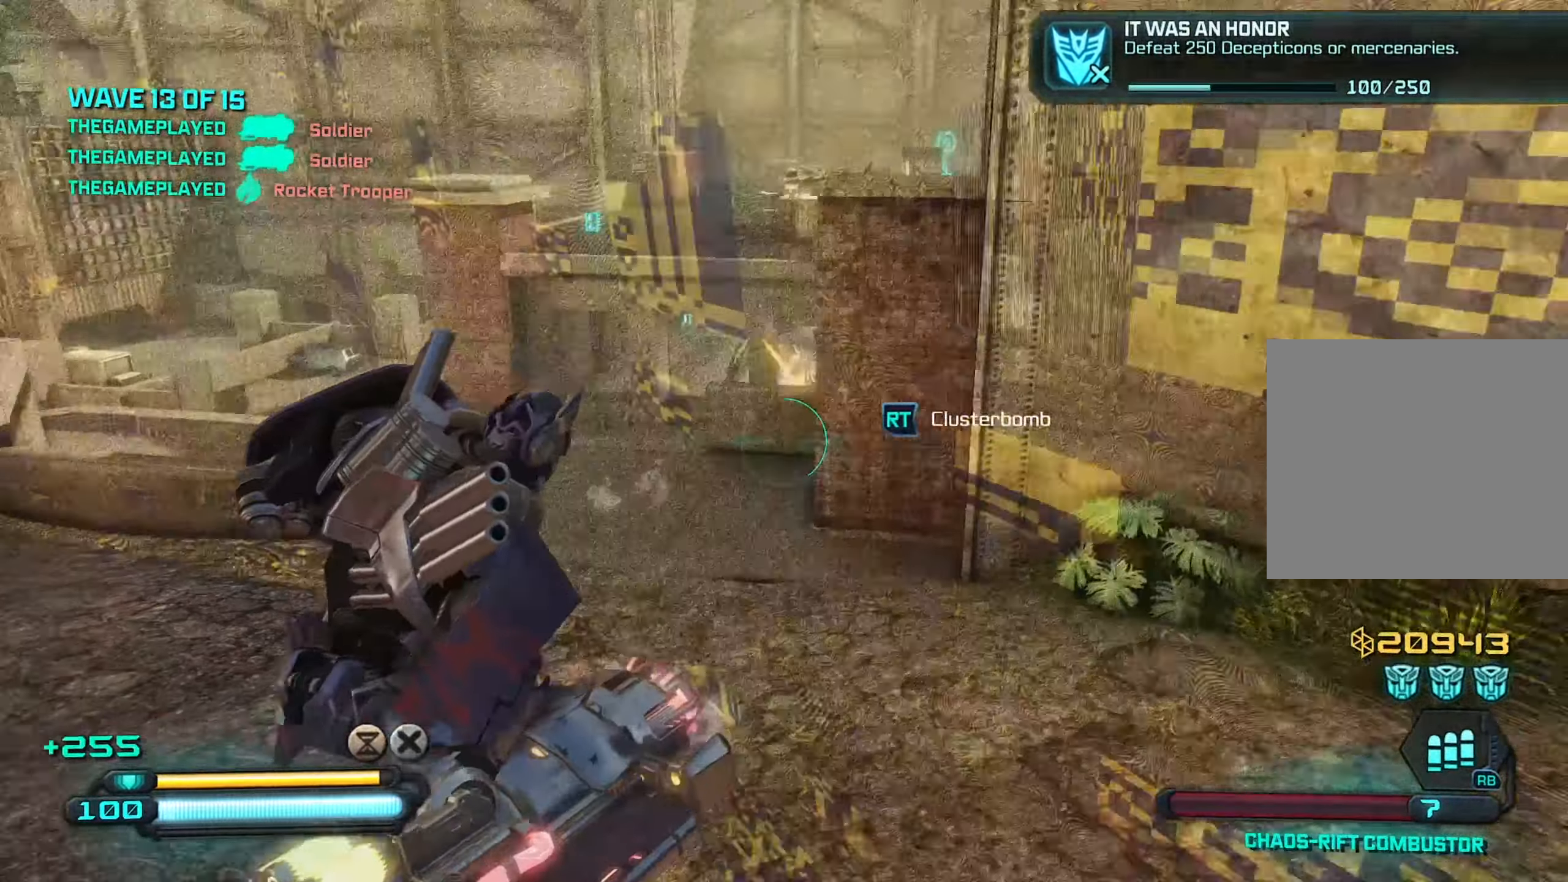
{"dt_ms": 500, "buttons": [], "left_stick": "up", "right_stick": "up-right", "events": [[84, "right_stick", "up"], [134, "left_stick", "down-right"], [134, "right_stick", "up-left"], [217, "left_stick", "up-right"], [334, "left_stick", "up"], [450, "right_stick", "up-right"]]}
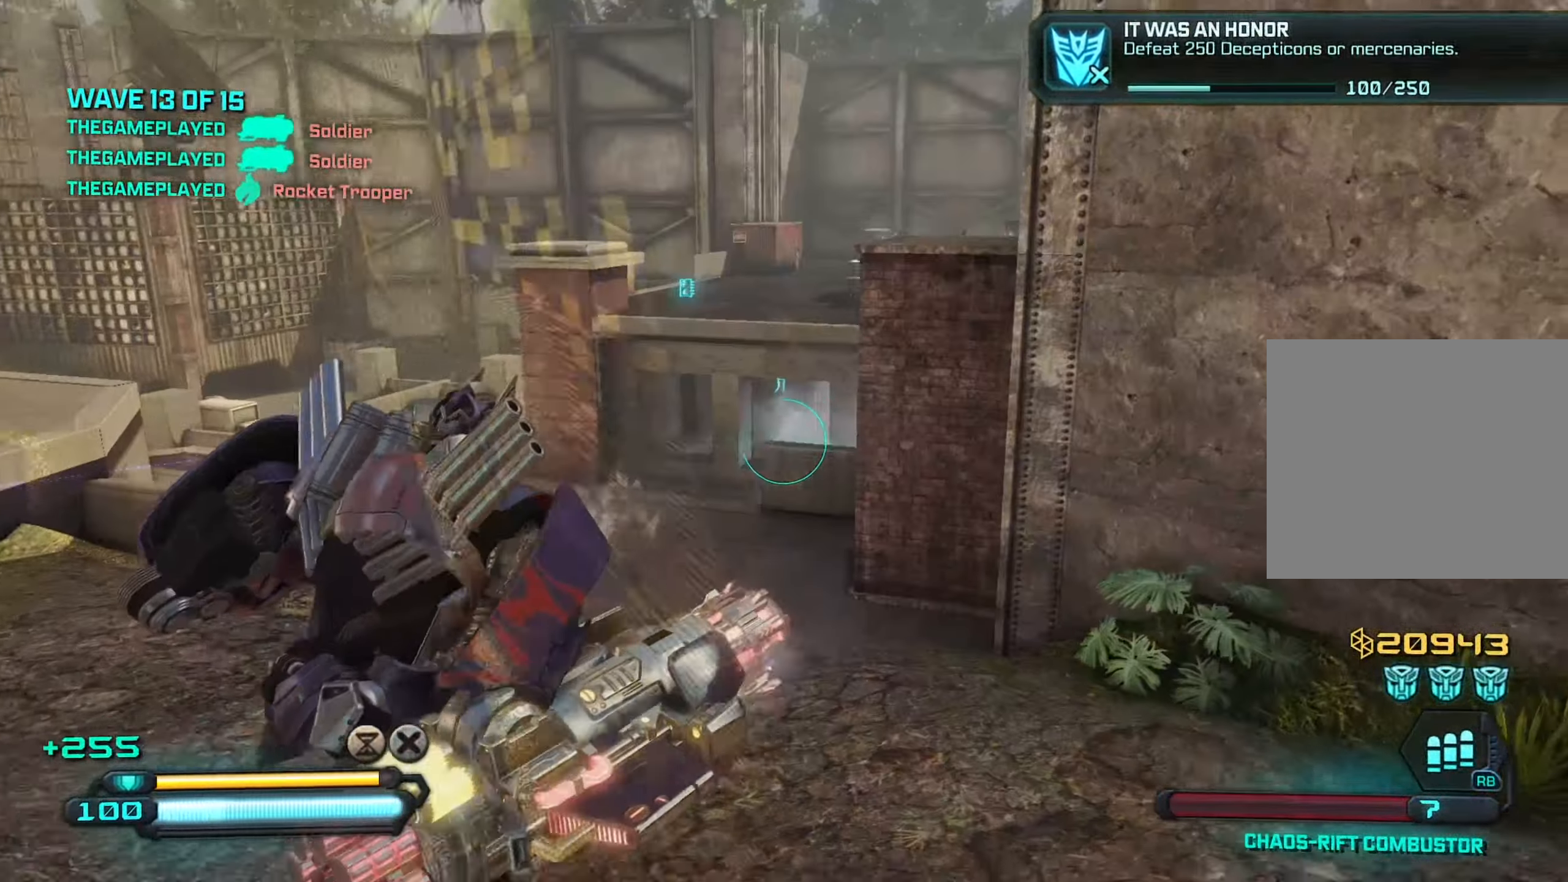
{"dt_ms": 500, "buttons": [], "left_stick": "up", "right_stick": "up", "events": [[167, "CROSS", "down"], [284, "CROSS", "up"], [300, "right_stick", "up"]]}
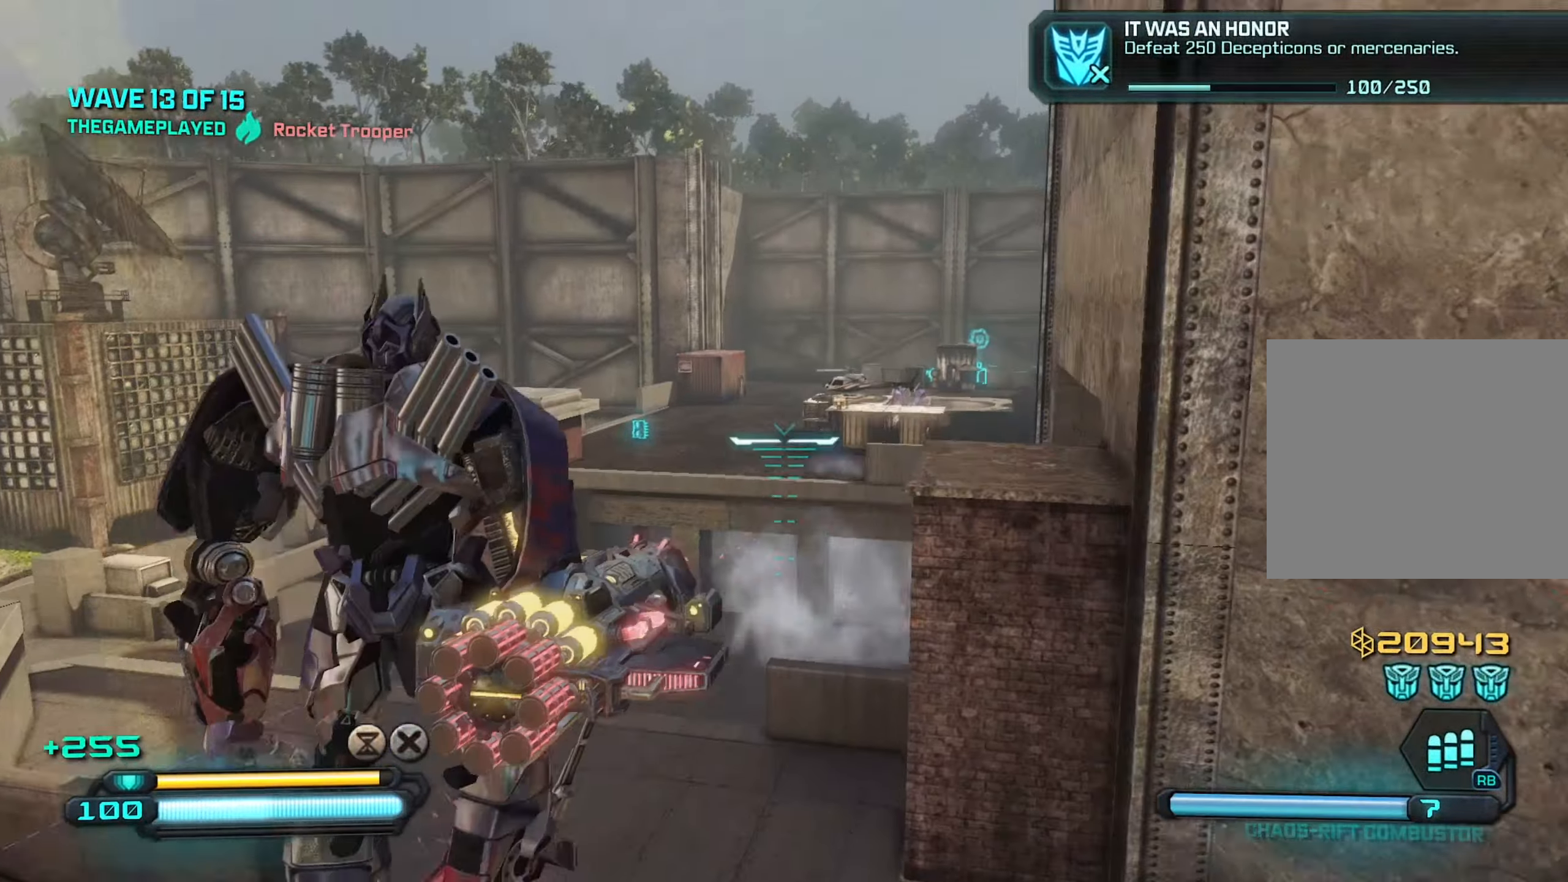
{"dt_ms": 500, "buttons": [], "left_stick": "up", "right_stick": "up-right", "events": [[100, "right_stick", "up-right"]]}
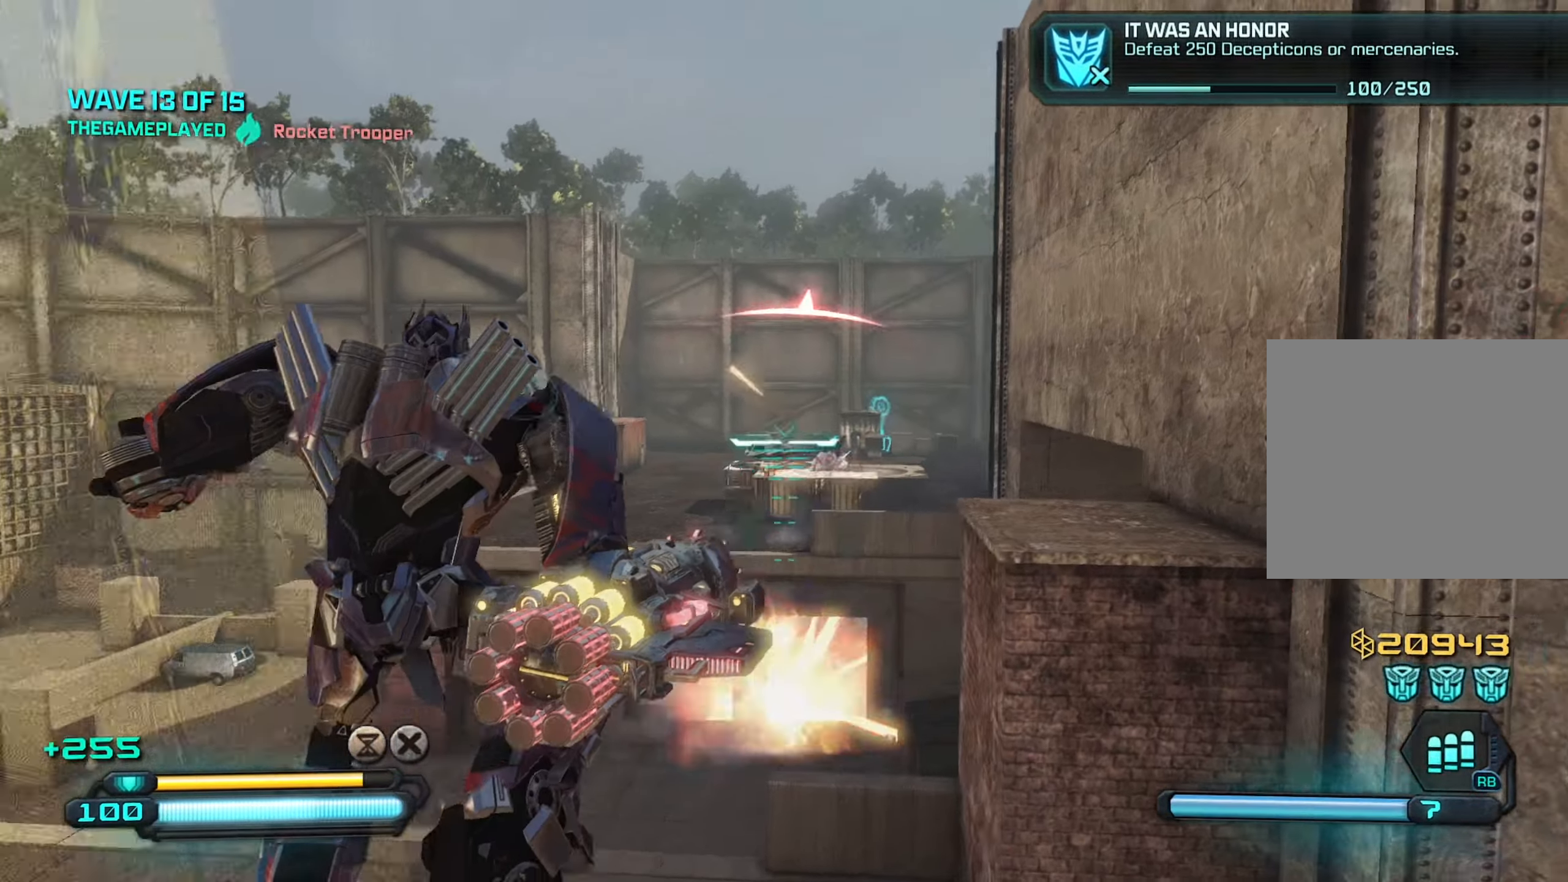
{"dt_ms": 500, "buttons": [], "left_stick": "down-right", "right_stick": "down", "events": [[117, "R2", "down"], [134, "right_stick", "up-left"], [150, "left_stick", "down-right"], [217, "R2", "up"], [300, "right_stick", "down"]]}
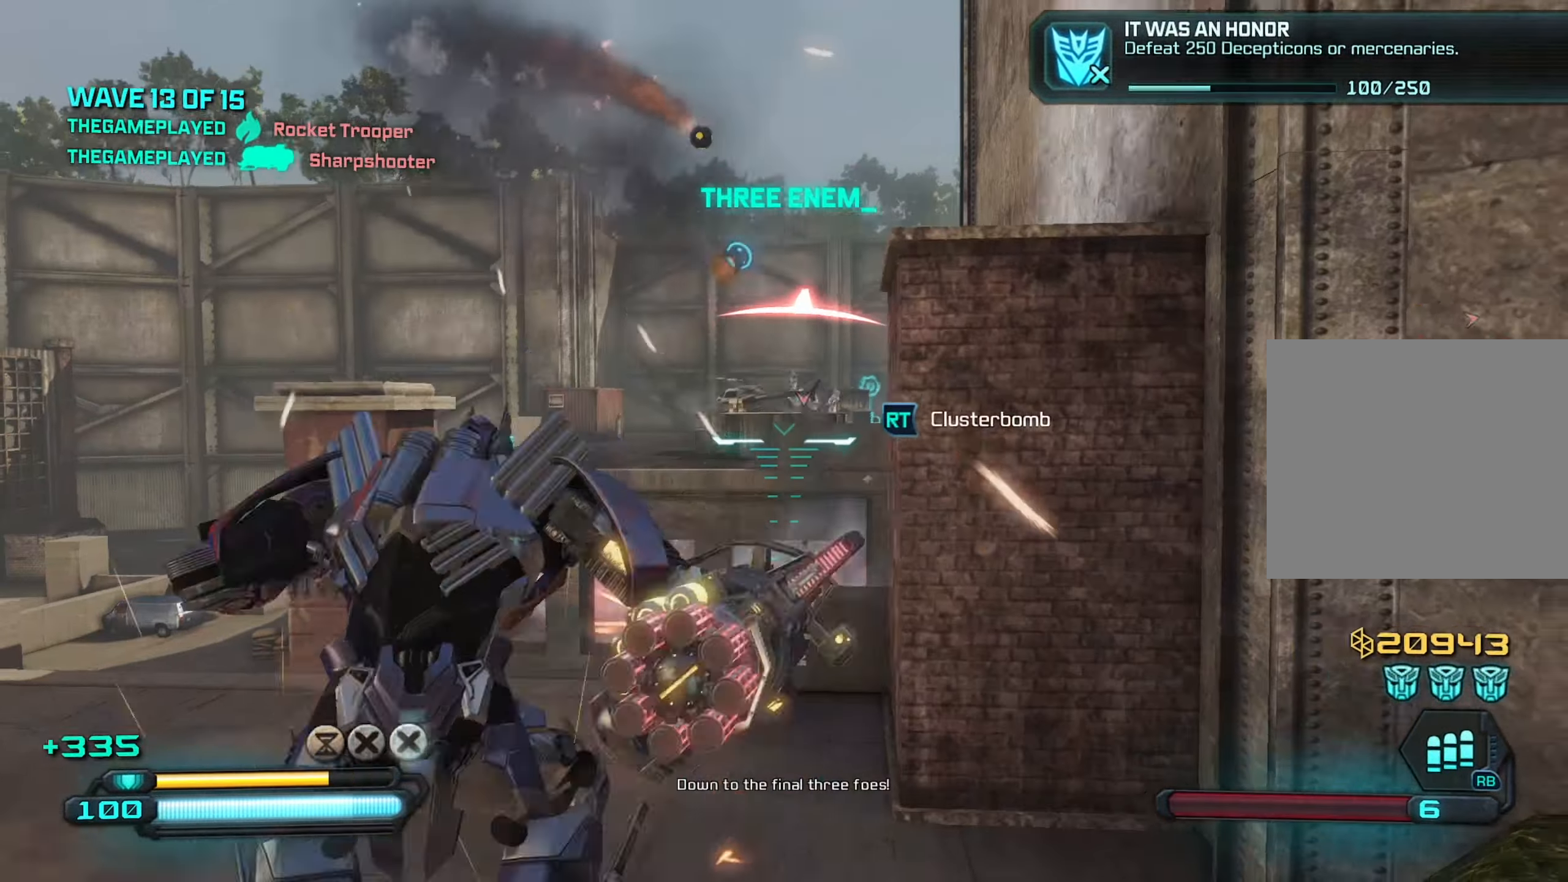
{"dt_ms": 500, "buttons": [], "left_stick": "down", "right_stick": "center", "events": [[167, "right_stick", "center"], [467, "left_stick", "down"]]}
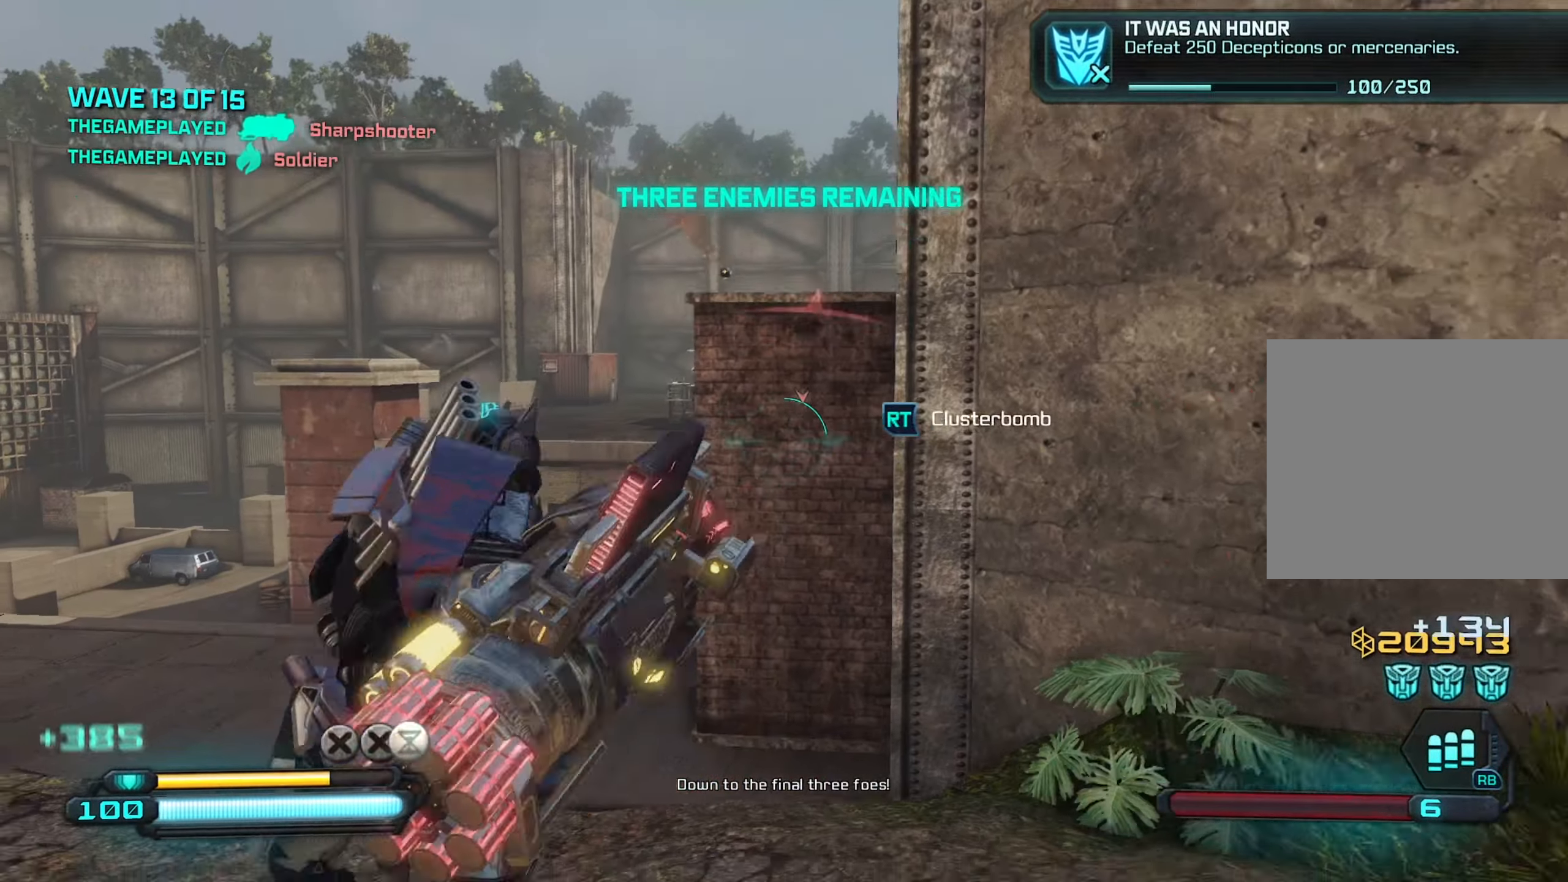
{"dt_ms": 500, "buttons": [], "left_stick": "down-right", "right_stick": "center", "events": [[184, "left_stick", "down-left"], [217, "R2", "down"], [284, "R2", "up"], [450, "left_stick", "down-right"]]}
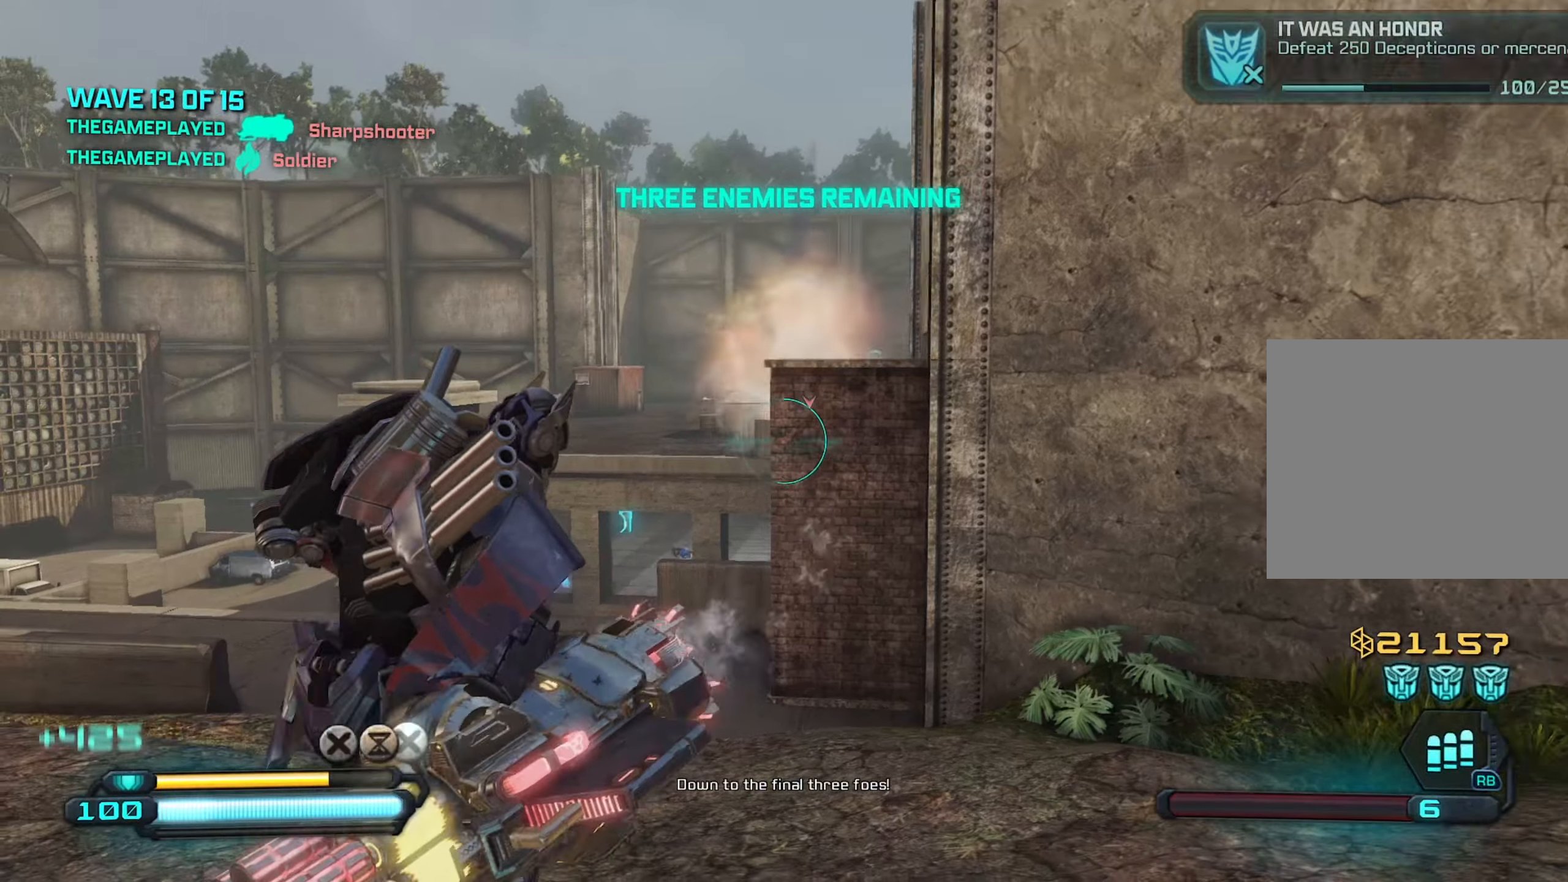
{"dt_ms": 500, "buttons": [], "left_stick": "up-left", "right_stick": "right", "events": [[100, "right_stick", "left"], [200, "right_stick", "center"], [233, "left_stick", "down-left"], [266, "right_stick", "right"], [300, "left_stick", "left"], [433, "left_stick", "up-left"]]}